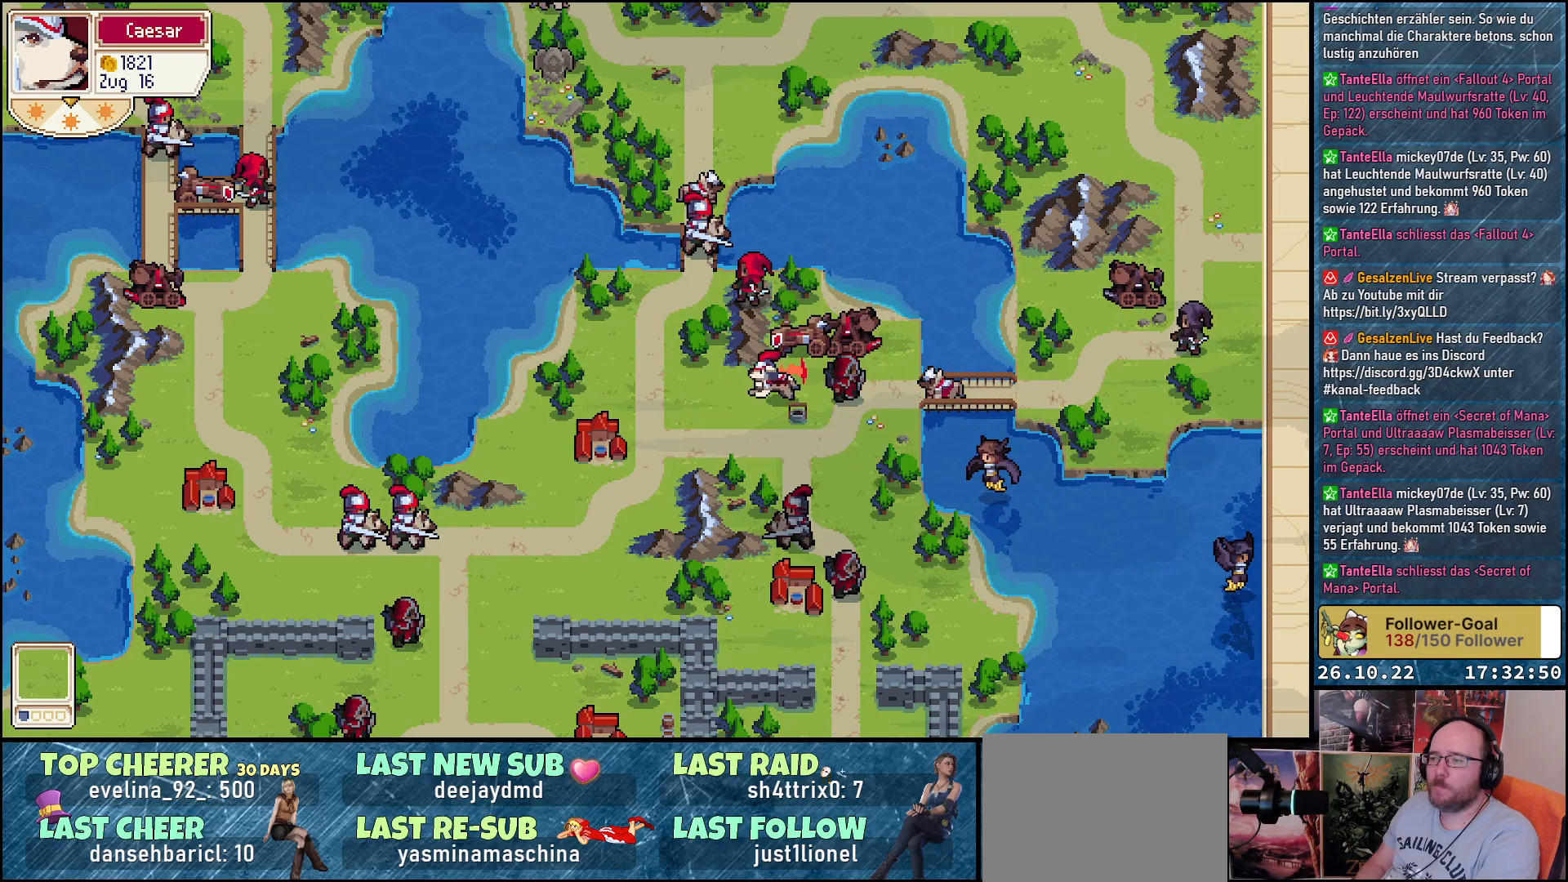
Gameplay with a controller (Xbox layout); each line is a JSON object with the inputs held at the frame after it. "events" lists button and stick changes between this image and that frame as [ms after this image, input, new state], when the widget could be followed in between. Not read: left_stick right_stick.
{"buttons": [], "events": []}
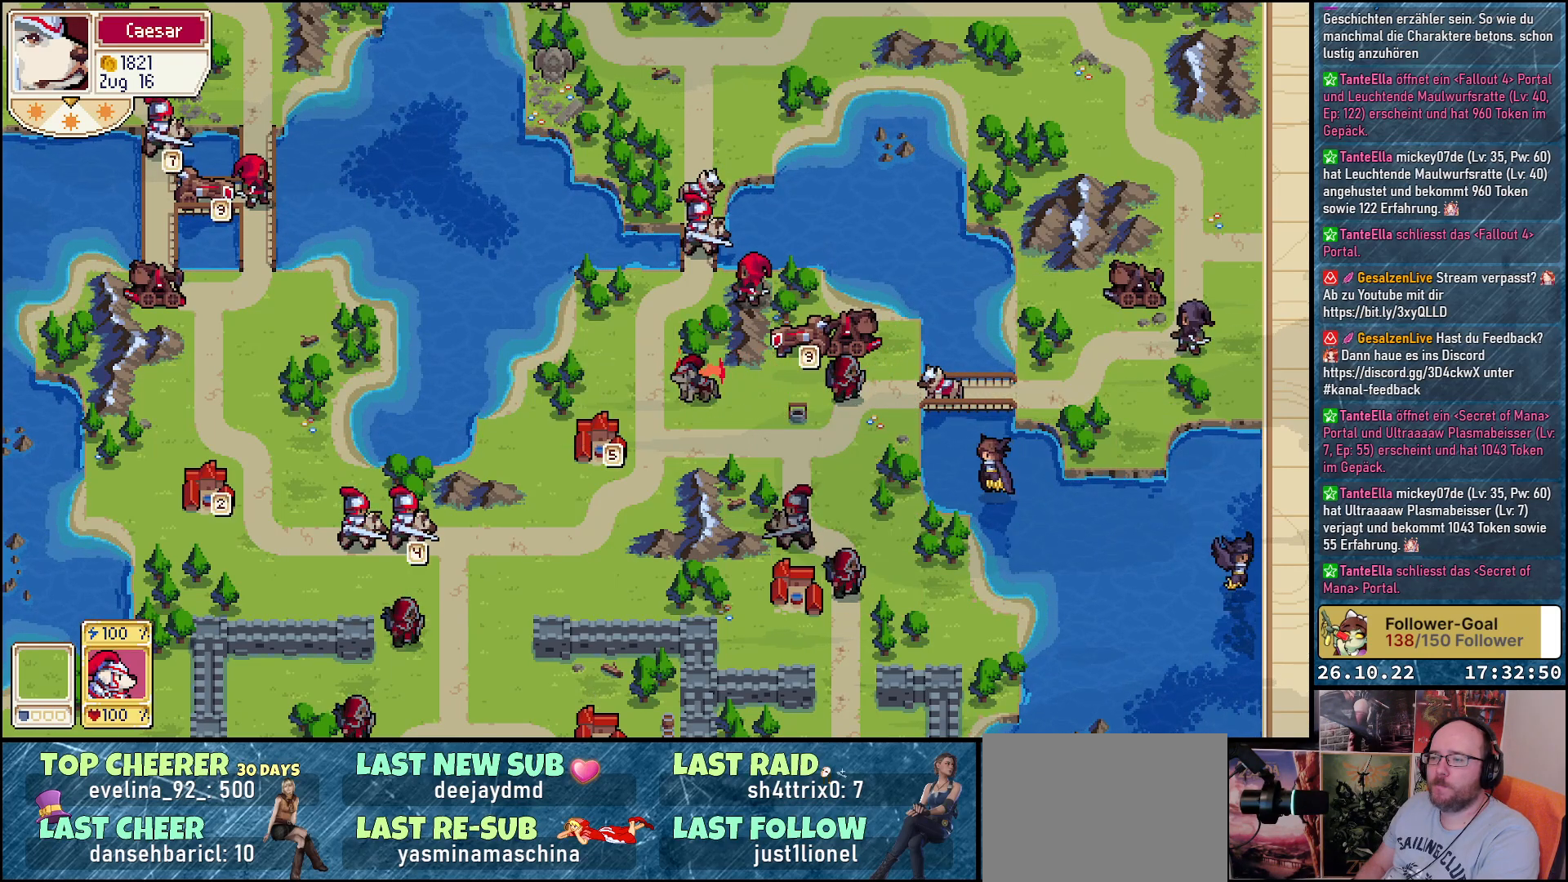
{"buttons": ["DPAD_RIGHT"], "events": [[200, "DPAD_RIGHT", "down"]]}
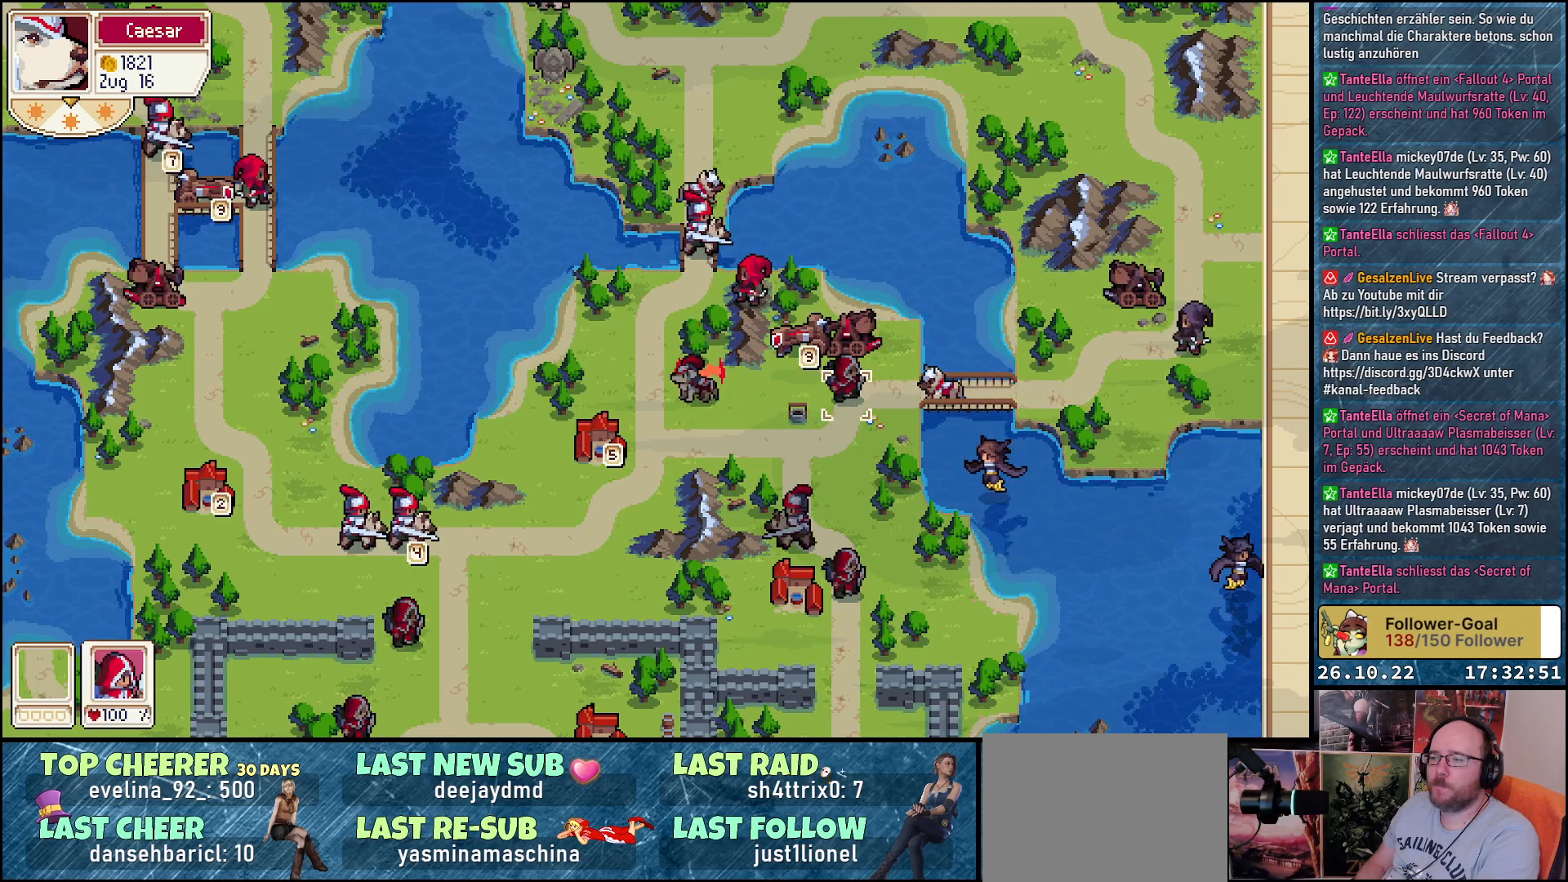
{"buttons": ["A"], "events": [[150, "DPAD_RIGHT", "up"], [483, "A", "down"]]}
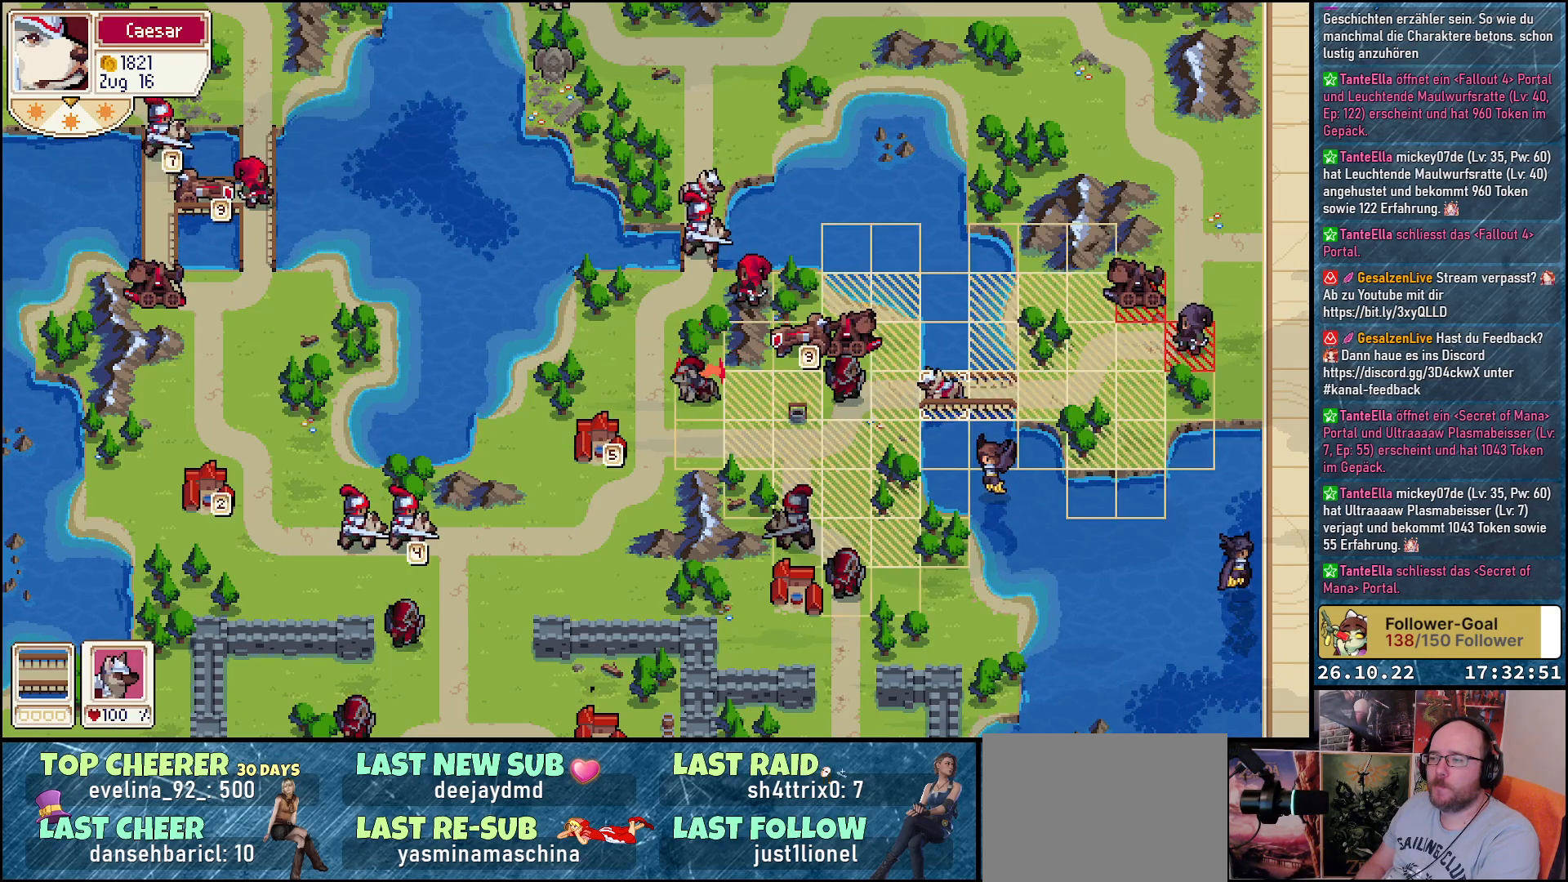
{"buttons": [], "events": [[100, "A", "up"]]}
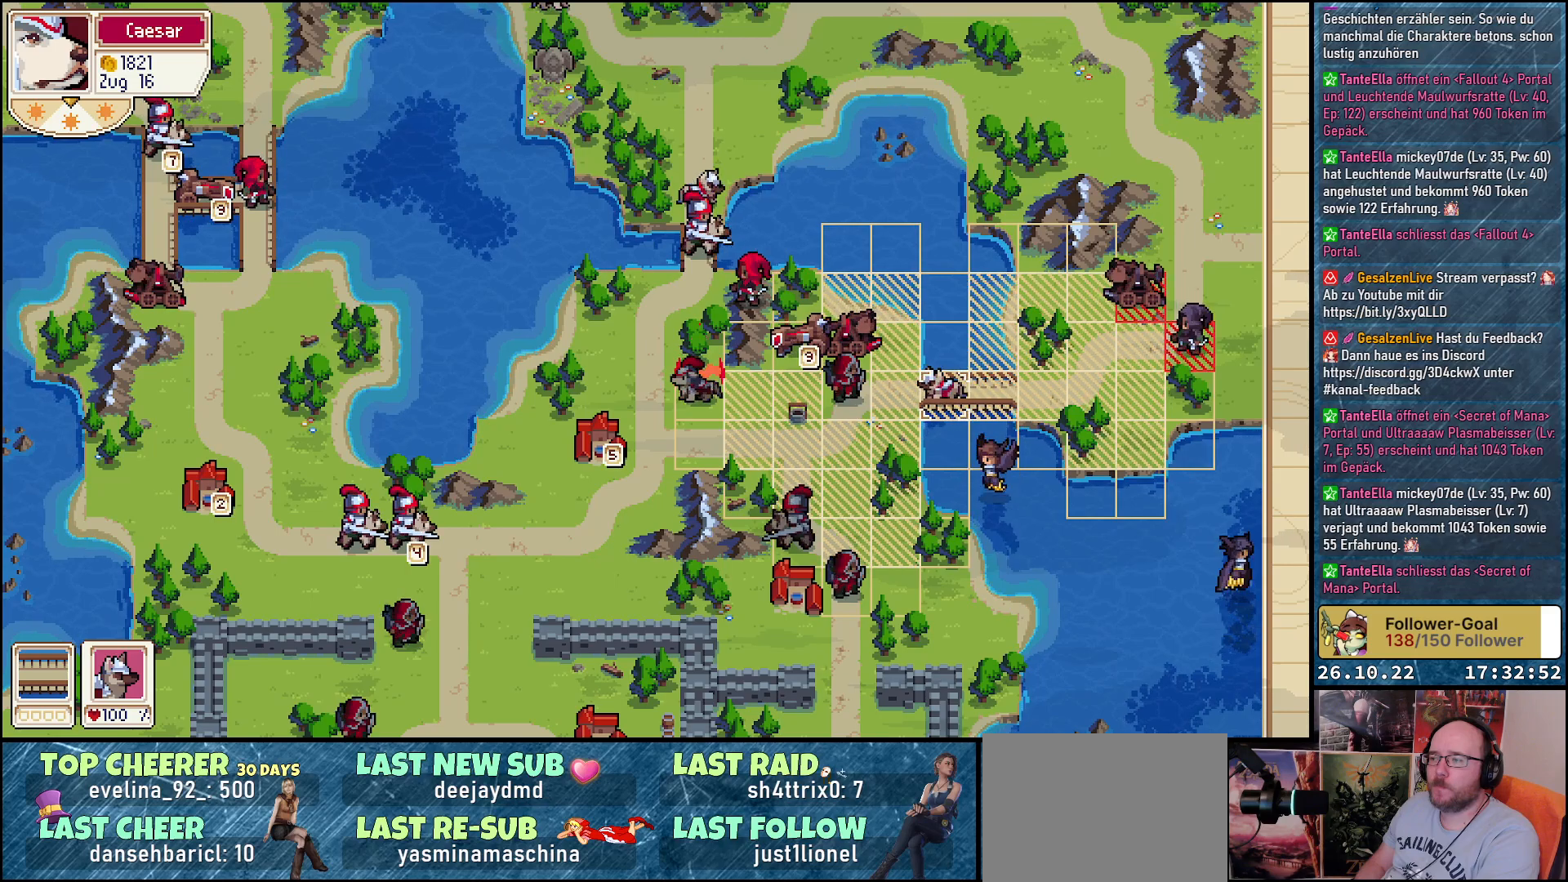
{"buttons": [], "events": []}
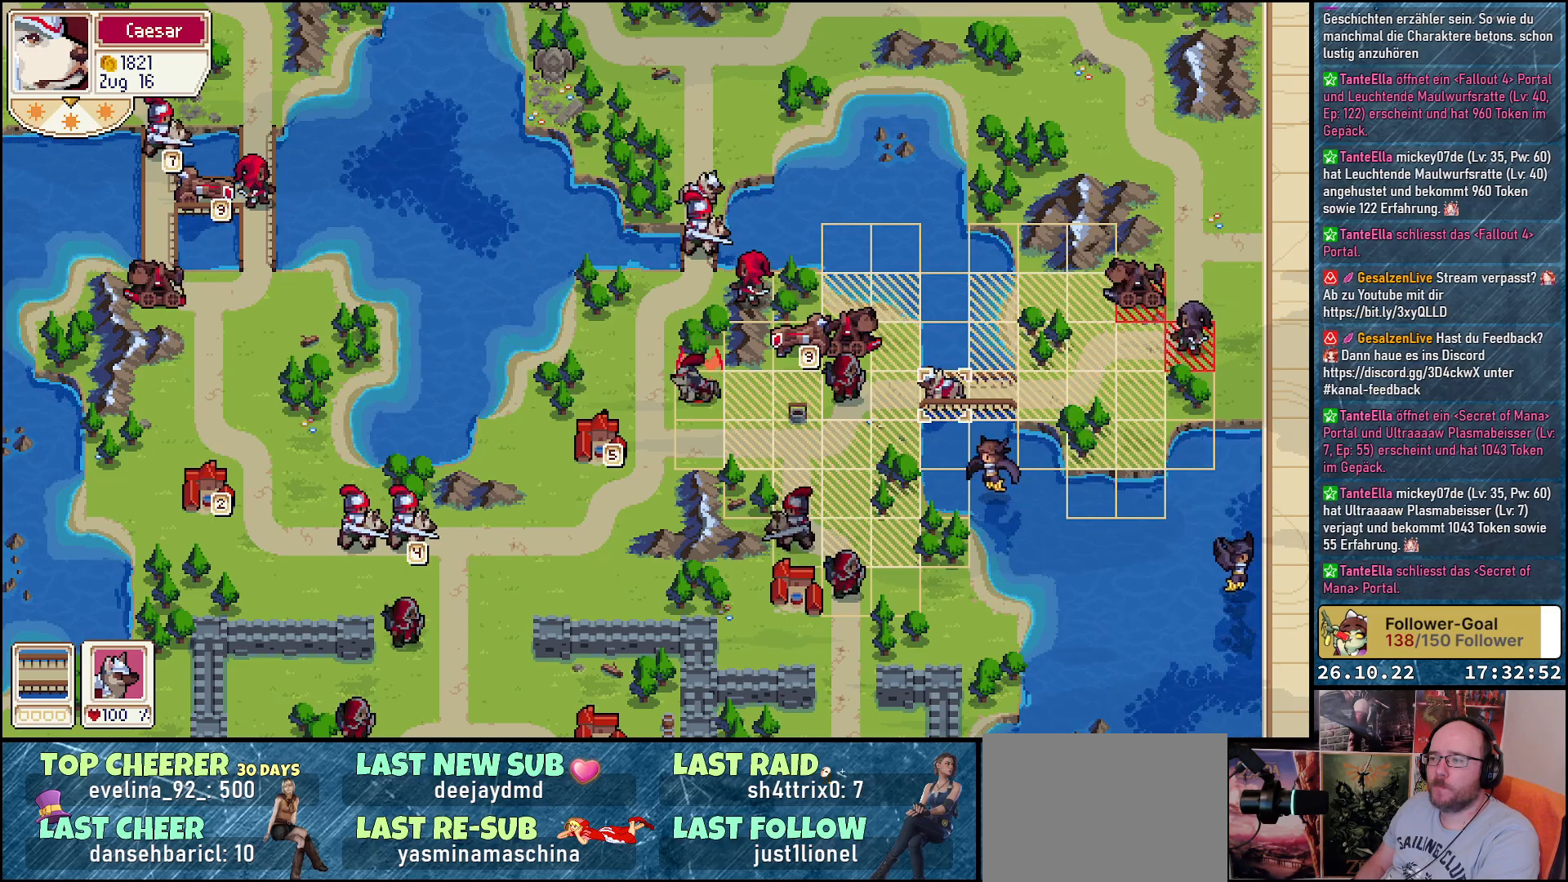
{"buttons": ["DPAD_RIGHT"], "events": [[283, "DPAD_RIGHT", "down"]]}
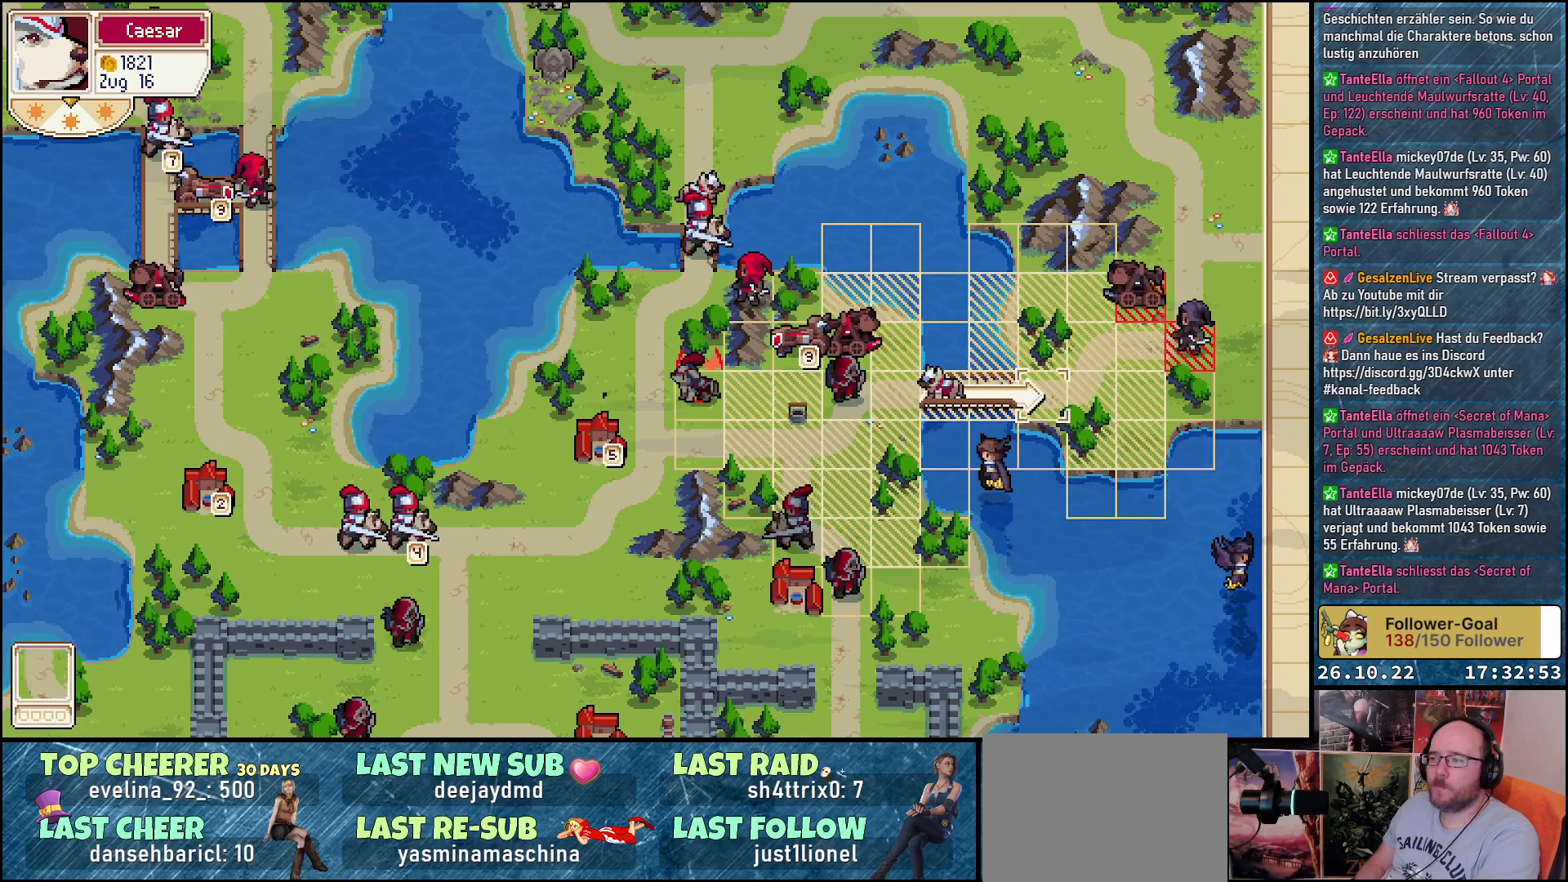
{"buttons": [], "events": [[183, "DPAD_RIGHT", "up"], [200, "DPAD_UP", "down"], [433, "DPAD_UP", "up"]]}
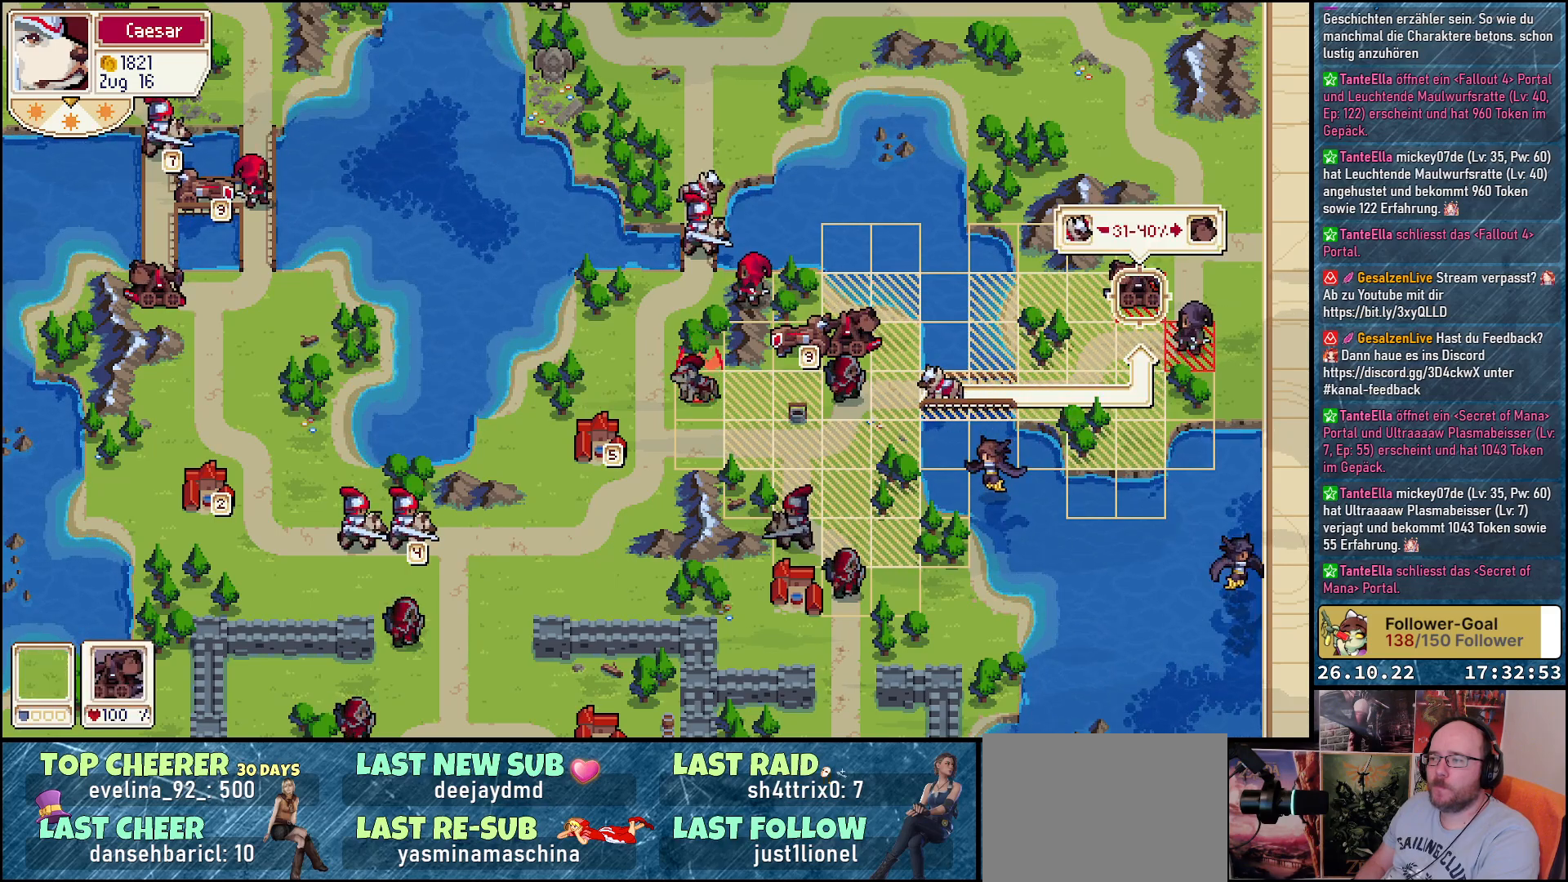
{"buttons": ["DPAD_DOWN"], "events": [[500, "DPAD_DOWN", "down"]]}
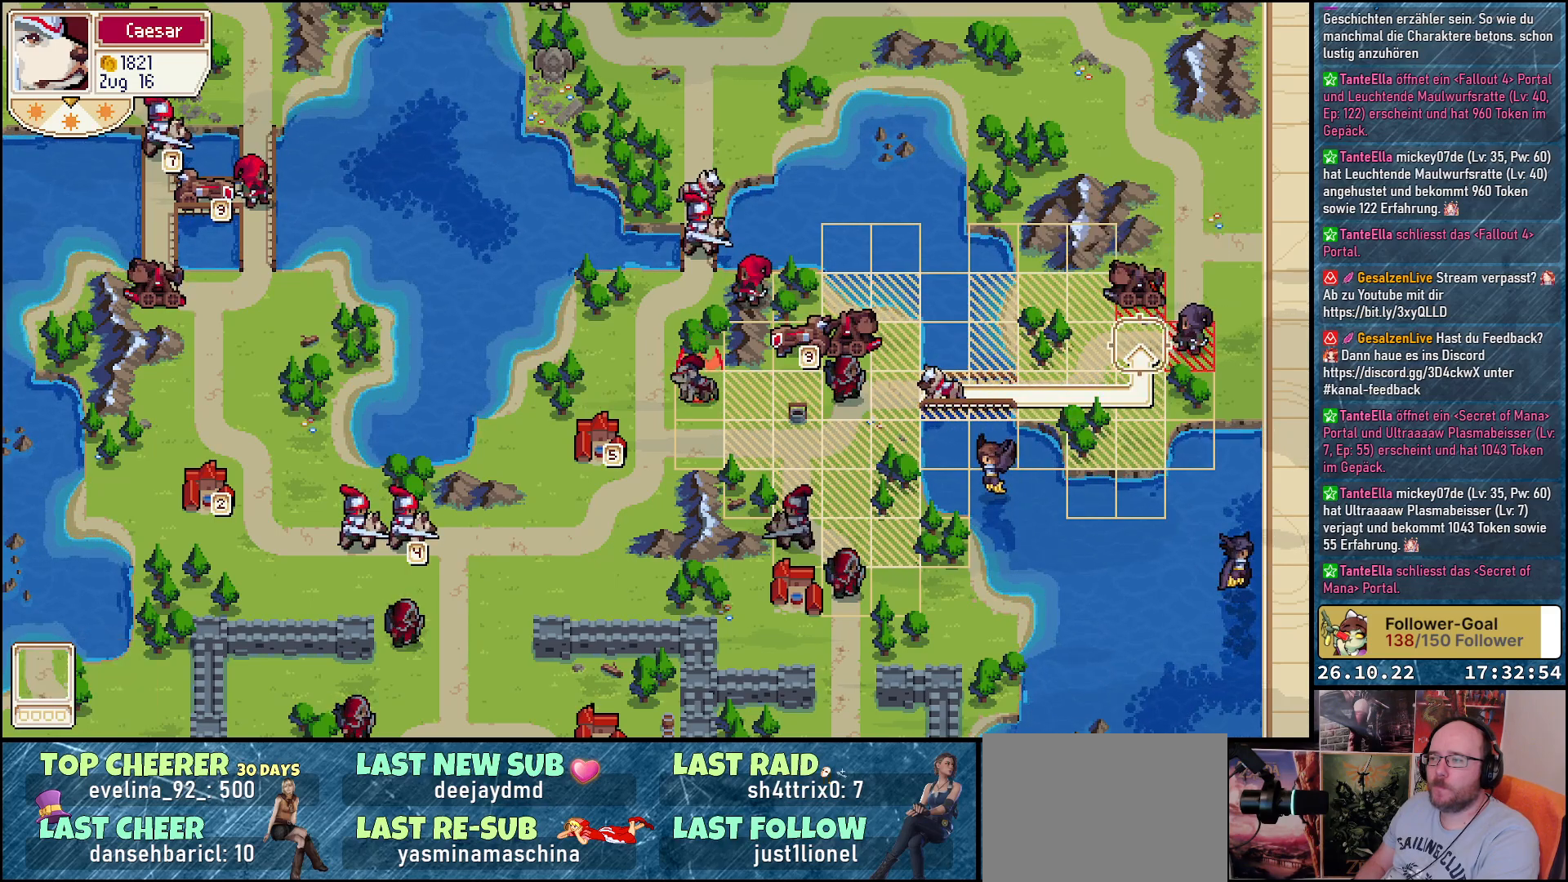
{"buttons": [], "events": [[117, "DPAD_DOWN", "up"], [250, "DPAD_RIGHT", "down"], [383, "DPAD_RIGHT", "up"]]}
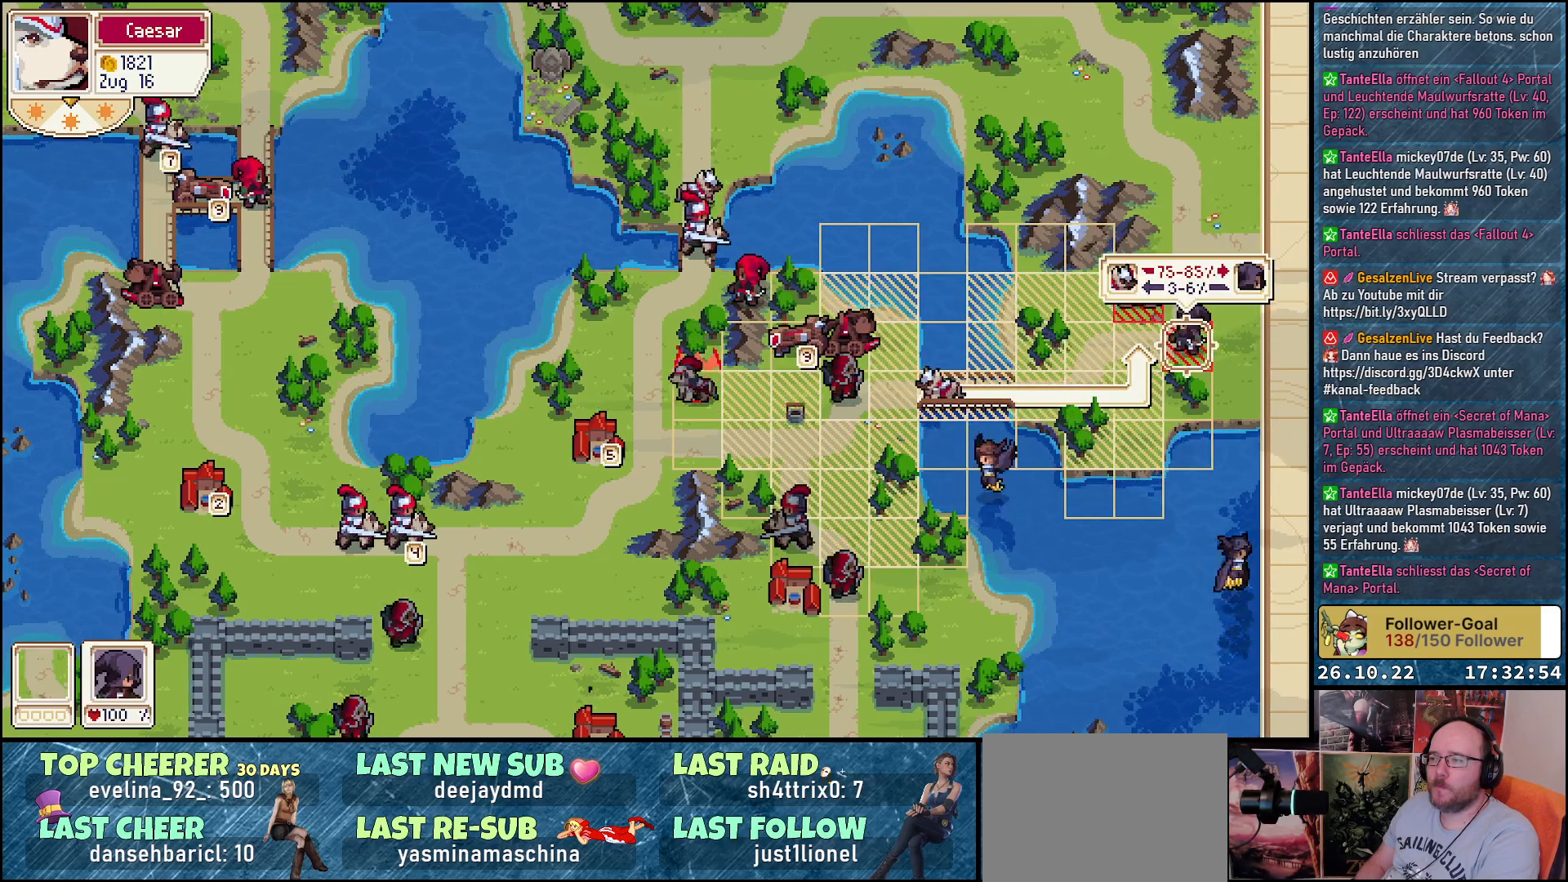
{"buttons": ["A"], "events": [[467, "A", "down"]]}
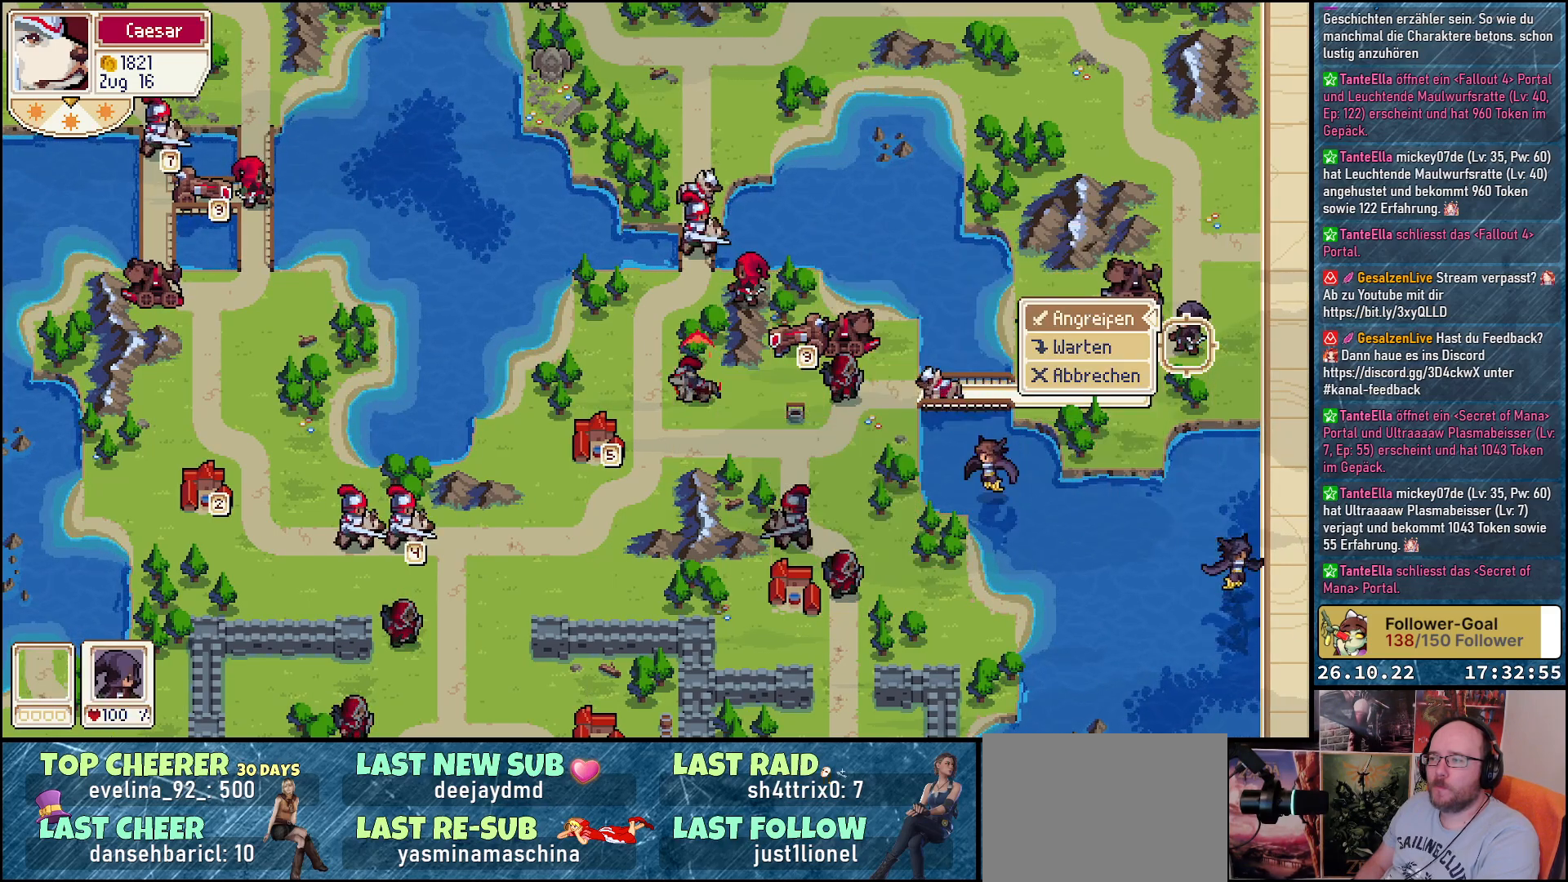
{"buttons": [], "events": [[50, "A", "up"], [150, "A", "down"], [267, "A", "up"]]}
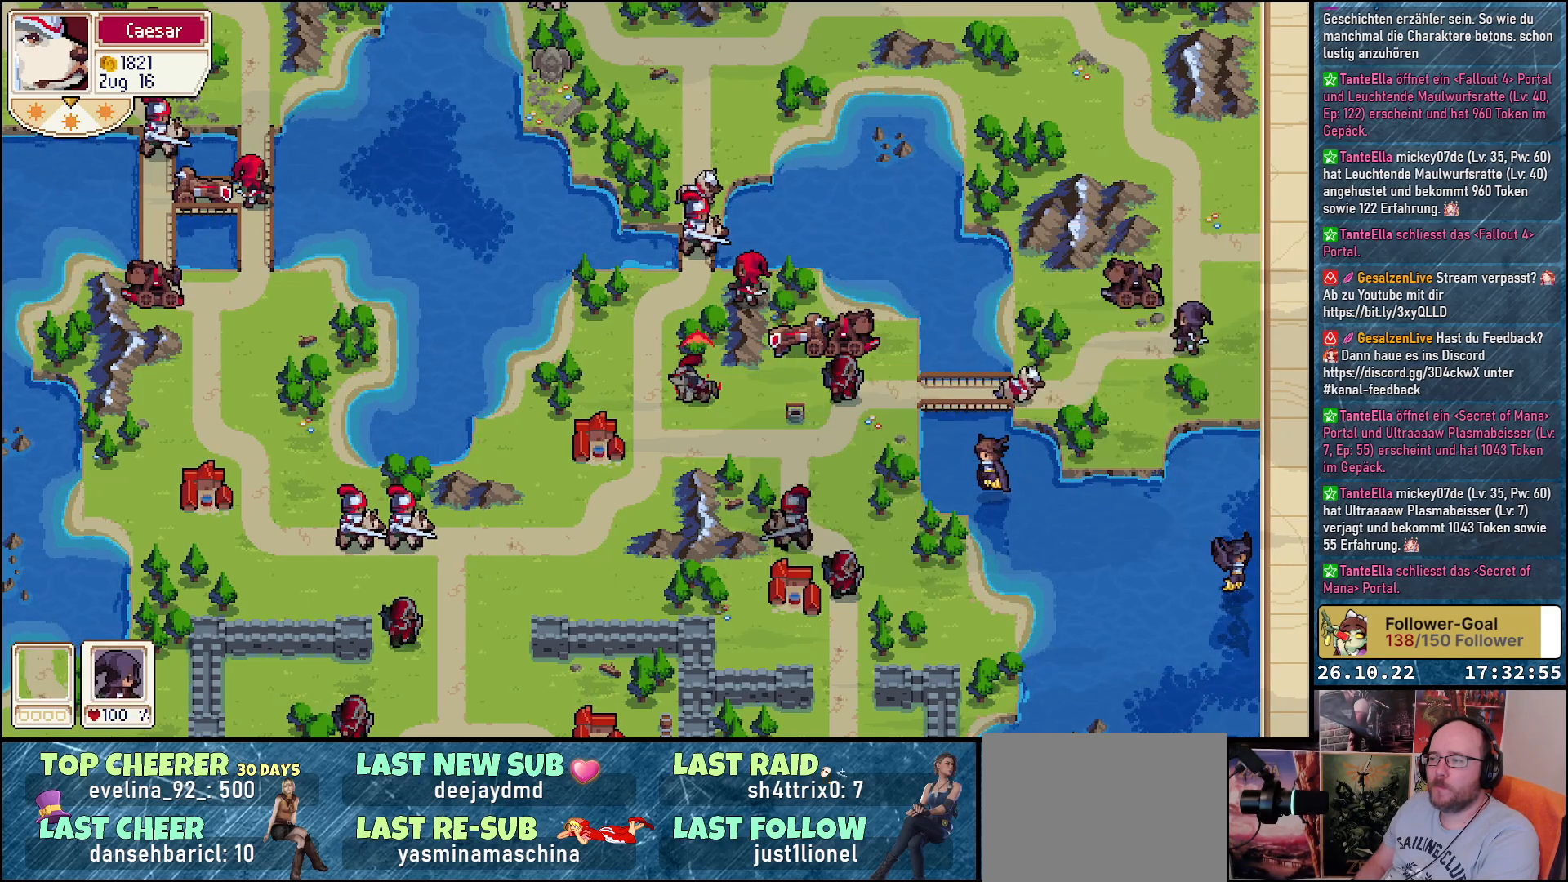
{"buttons": [], "events": []}
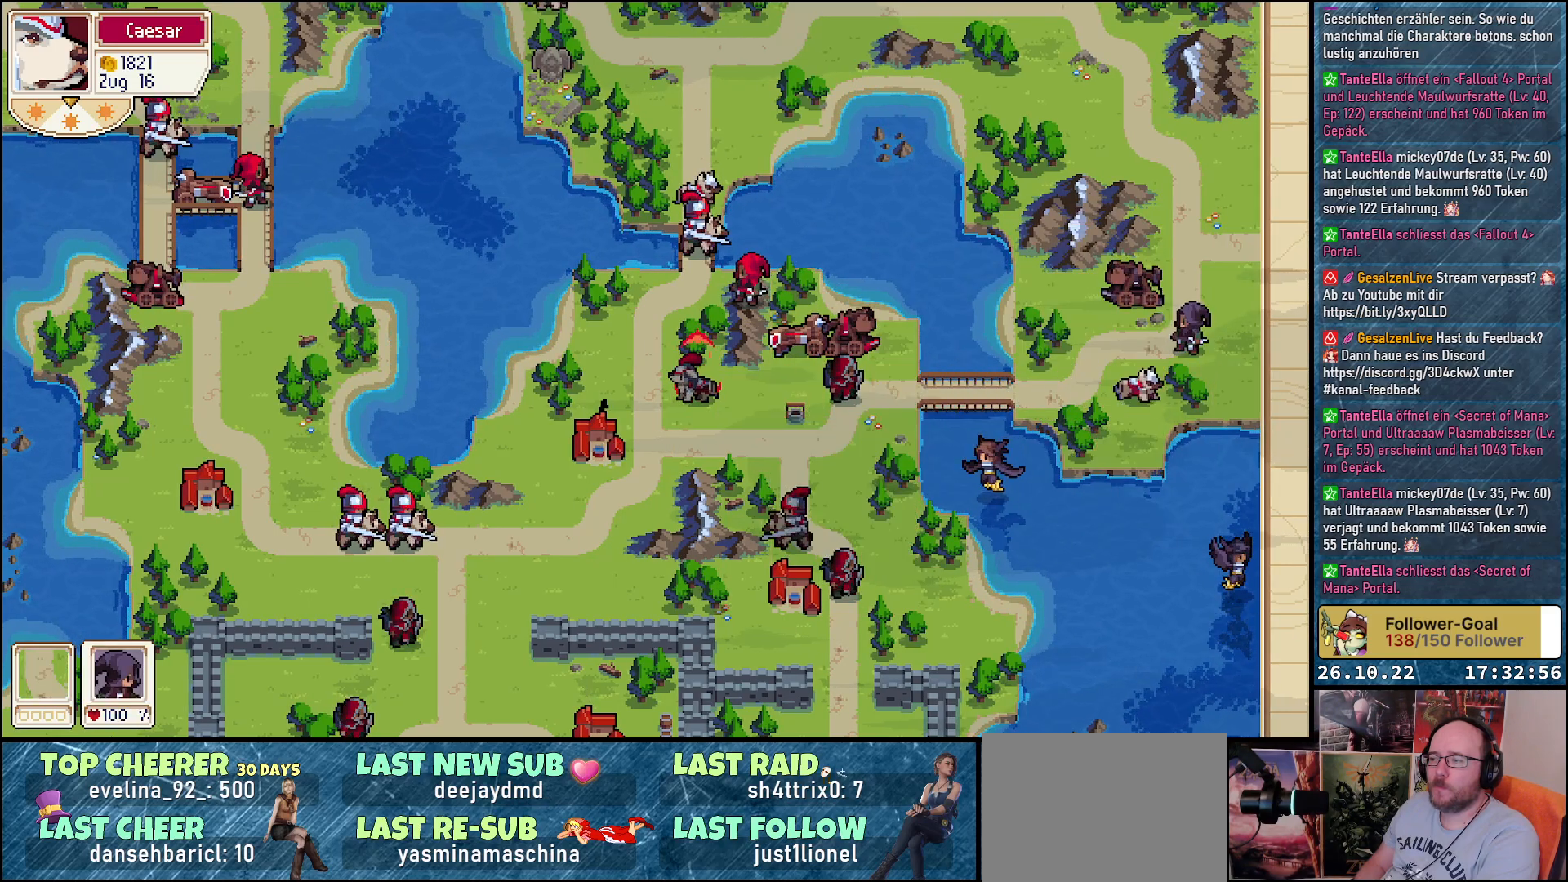
{"buttons": [], "events": []}
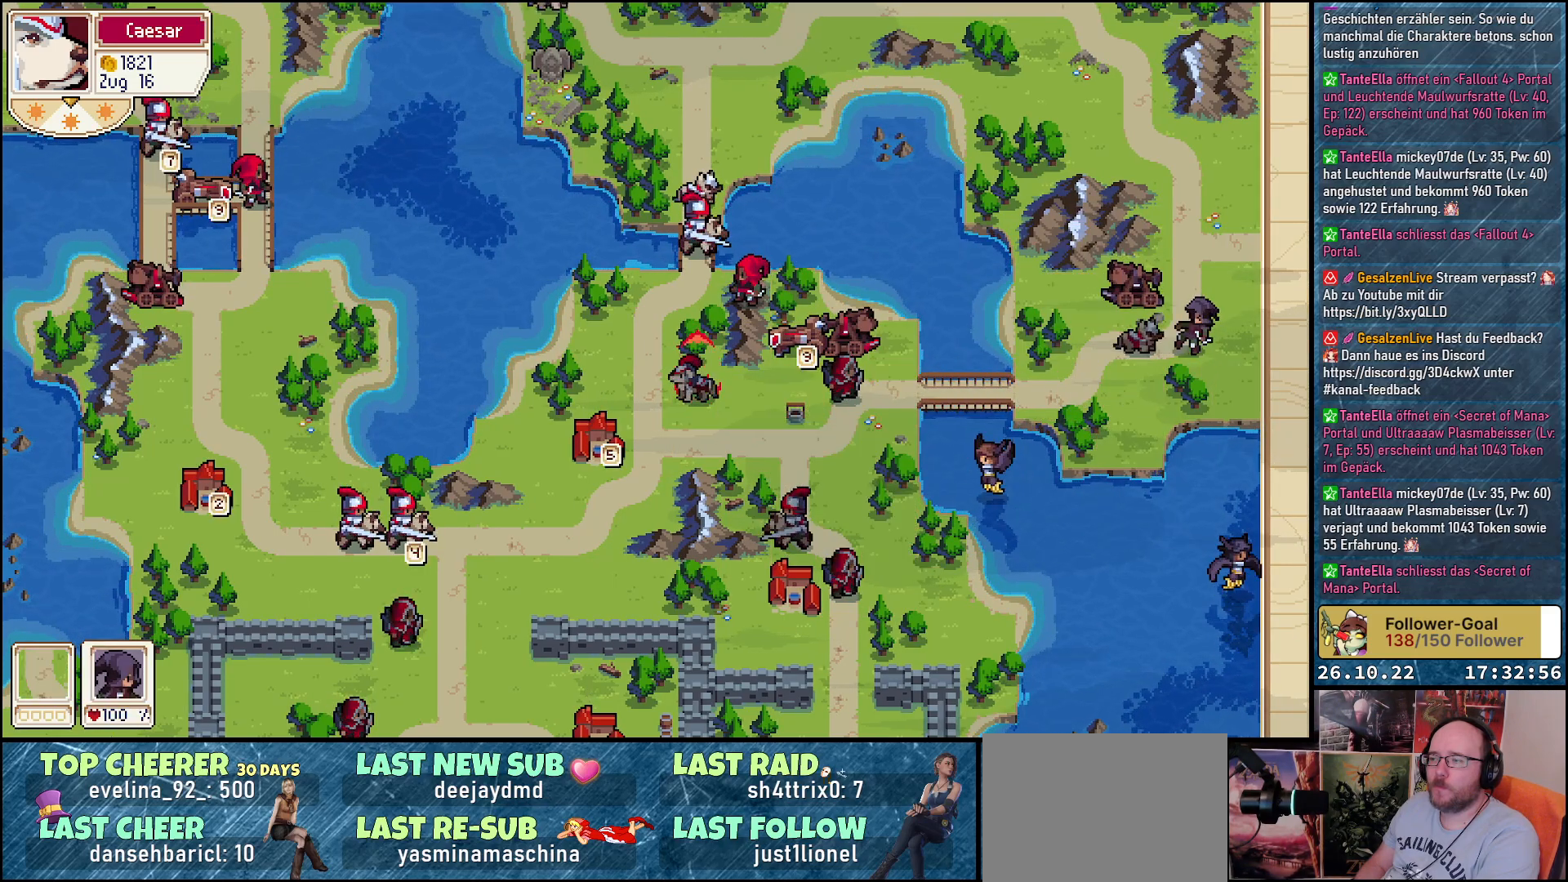
{"buttons": ["DPAD_LEFT"], "events": [[317, "DPAD_LEFT", "down"]]}
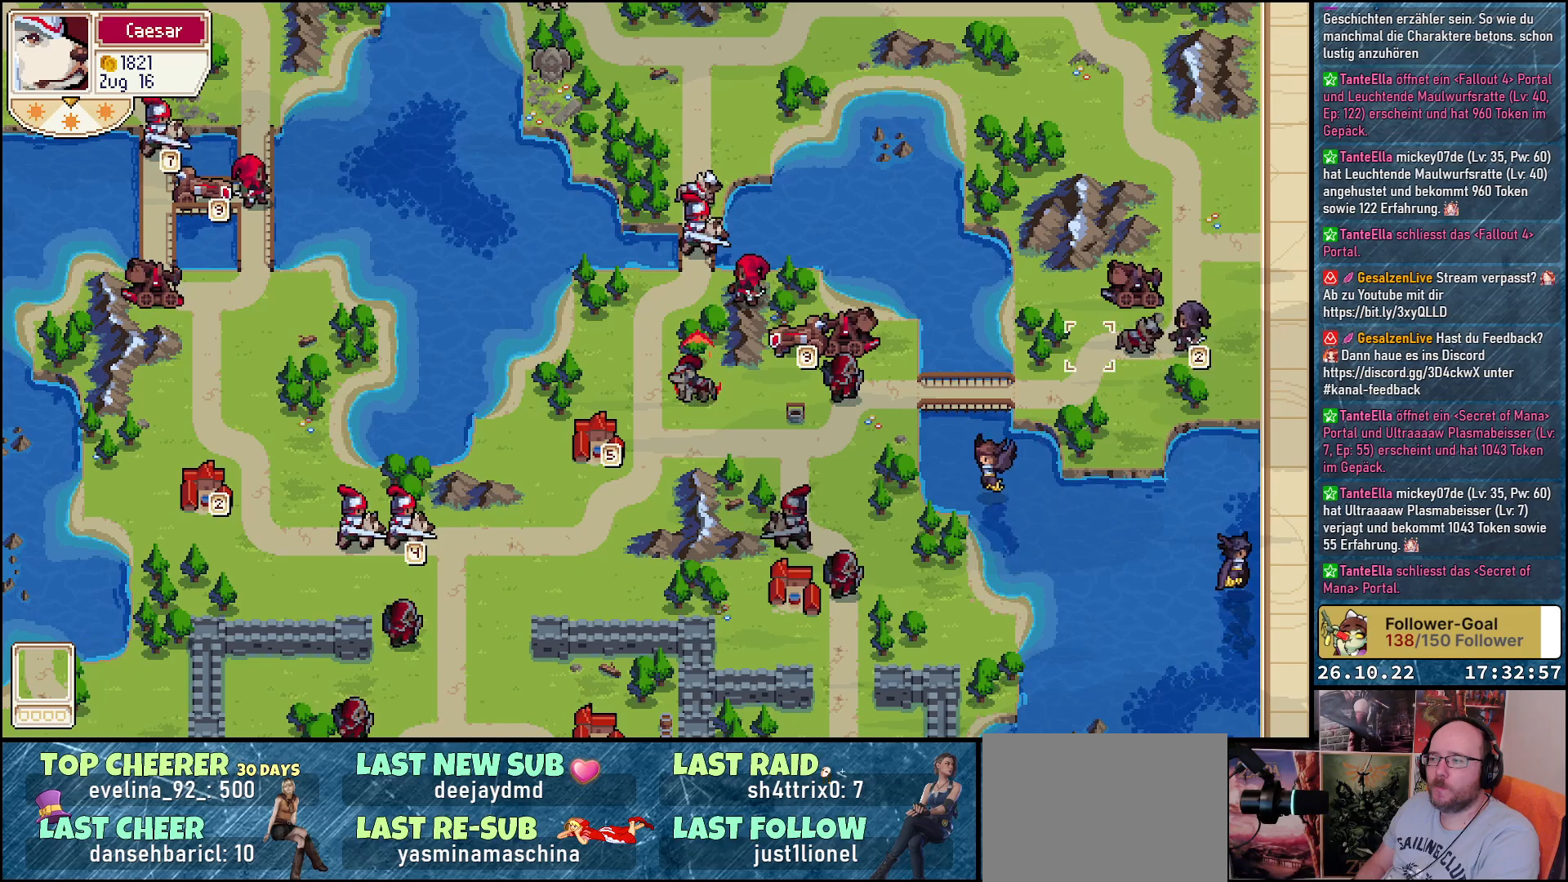
{"buttons": [], "events": [[450, "DPAD_LEFT", "up"]]}
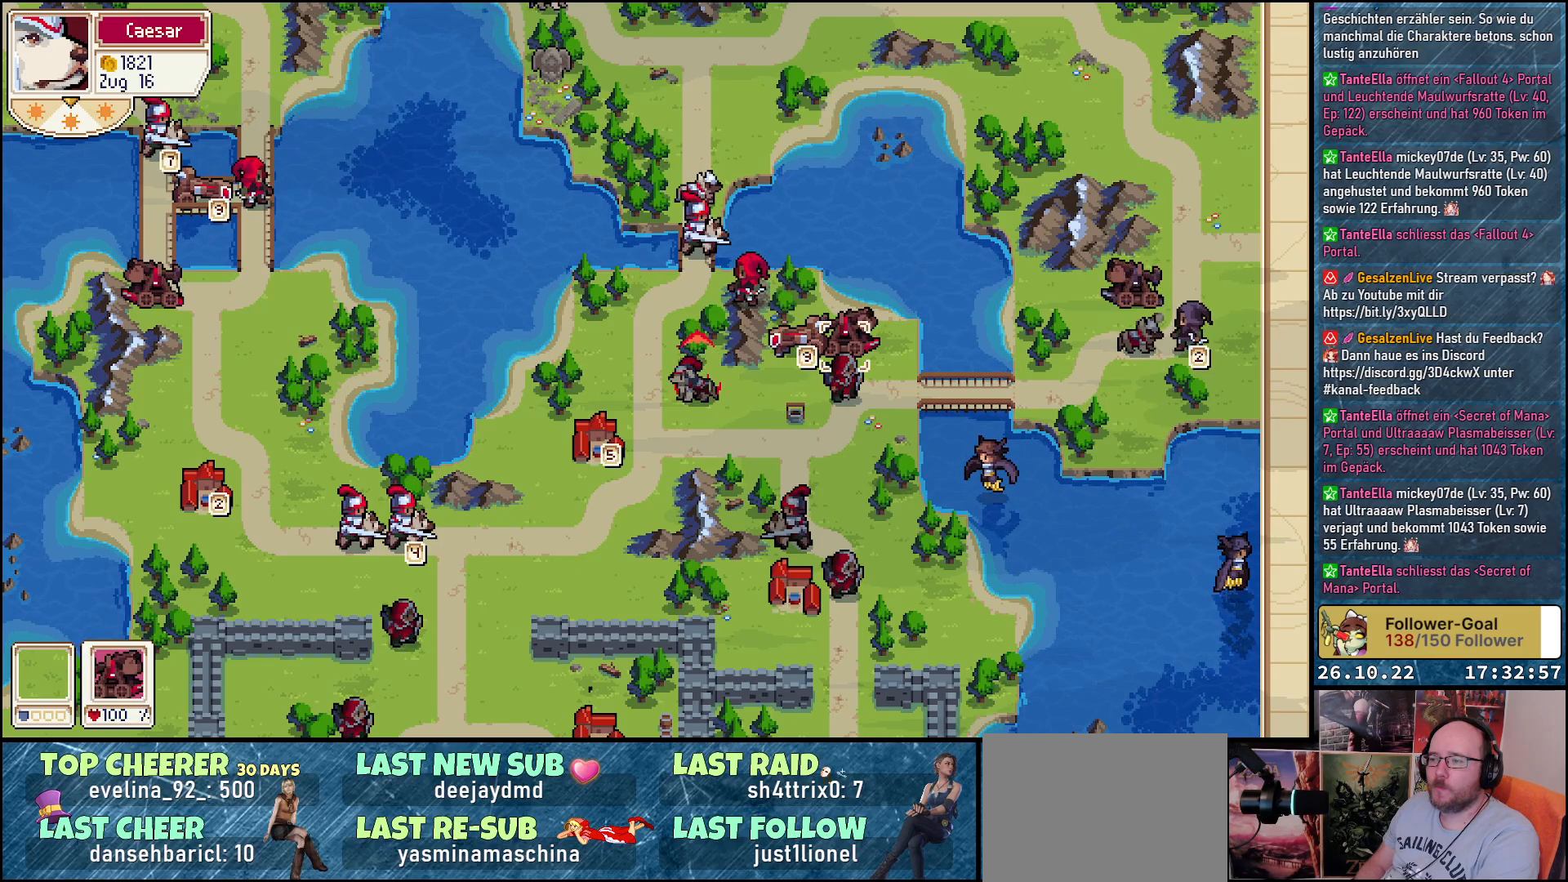
{"buttons": ["A"], "events": [[167, "DPAD_LEFT", "down"], [283, "DPAD_LEFT", "up"], [500, "A", "down"]]}
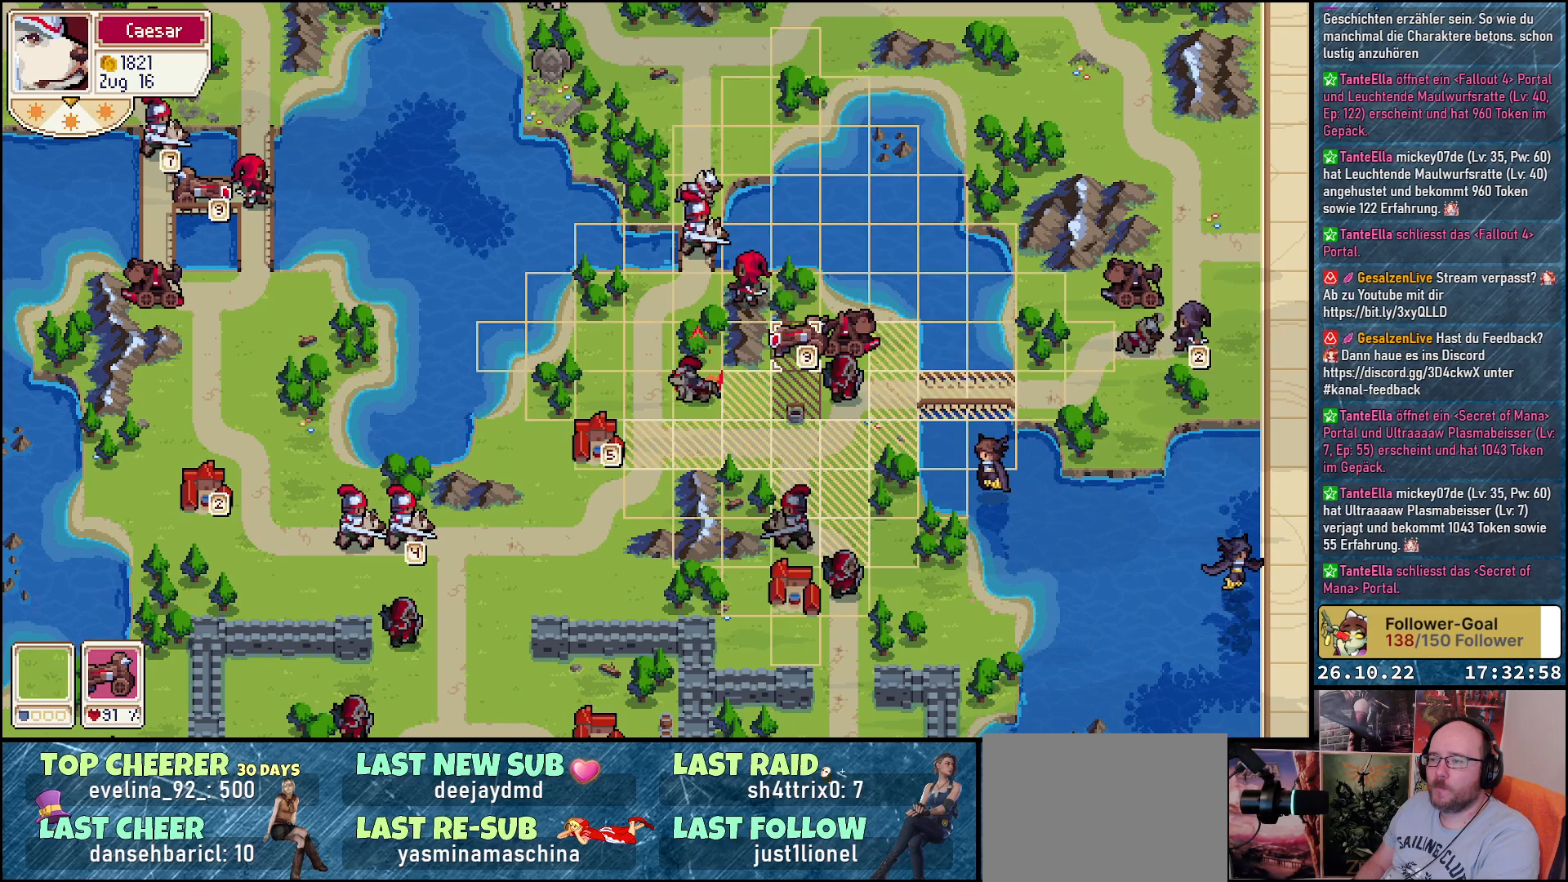
{"buttons": [], "events": [[100, "A", "up"]]}
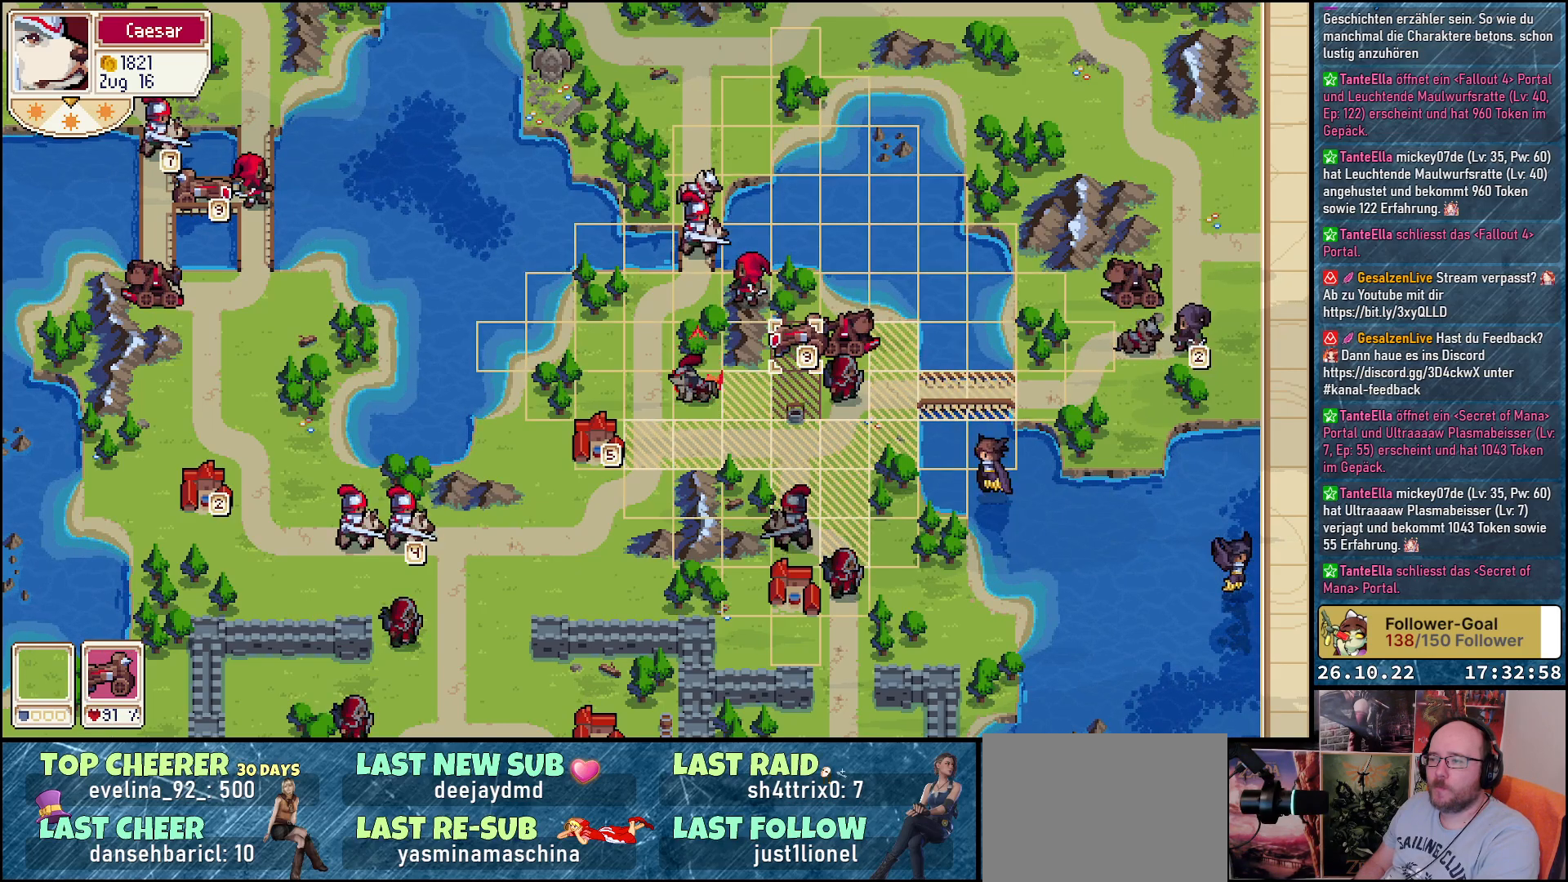
{"buttons": [], "events": []}
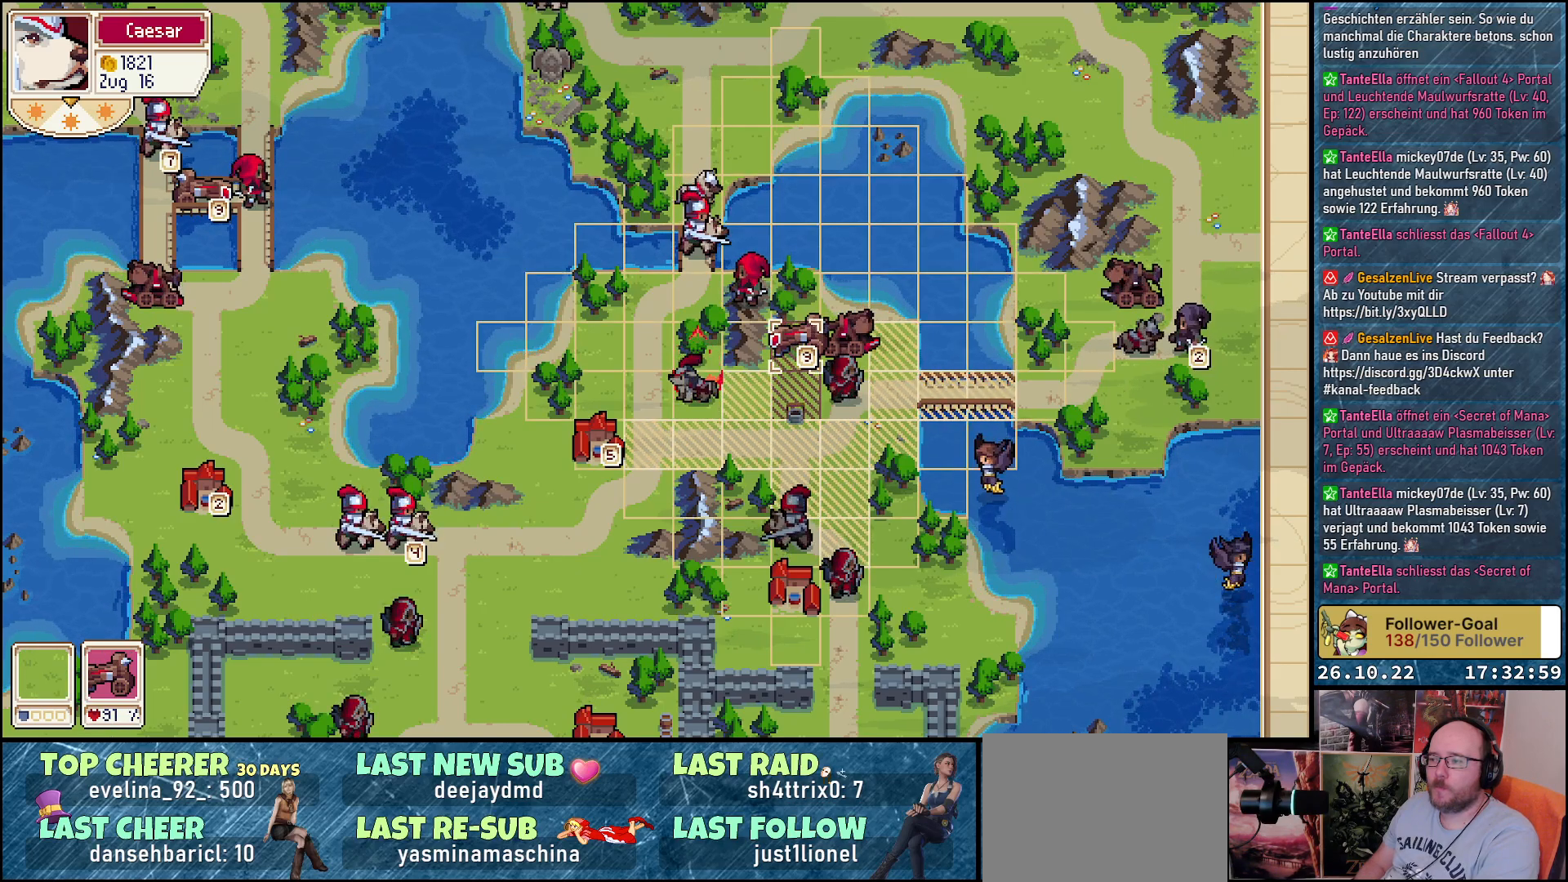
{"buttons": [], "events": []}
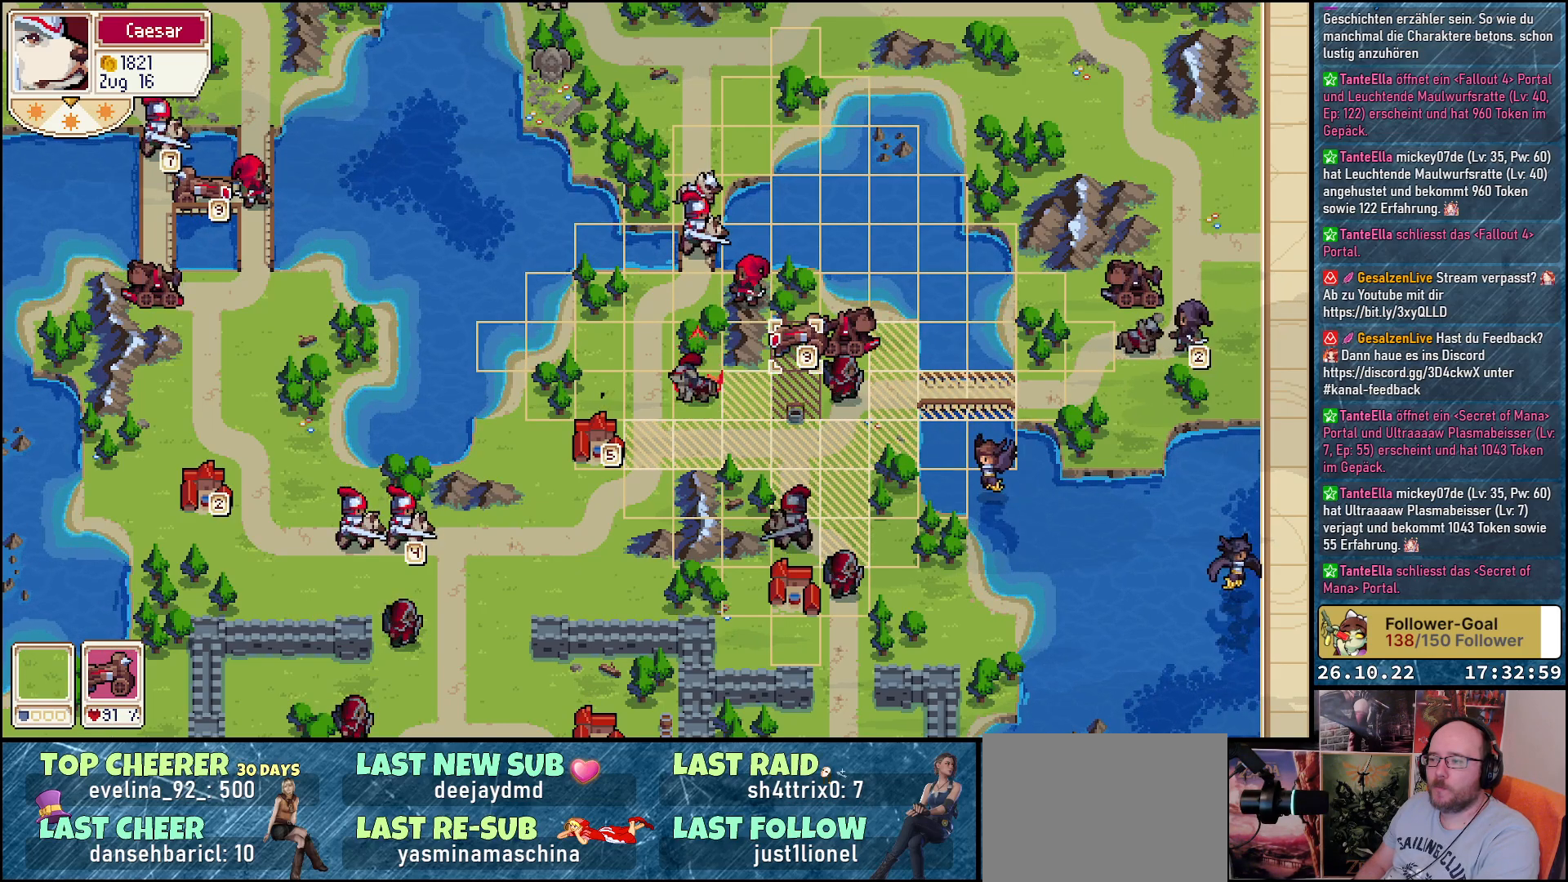
{"buttons": [], "events": []}
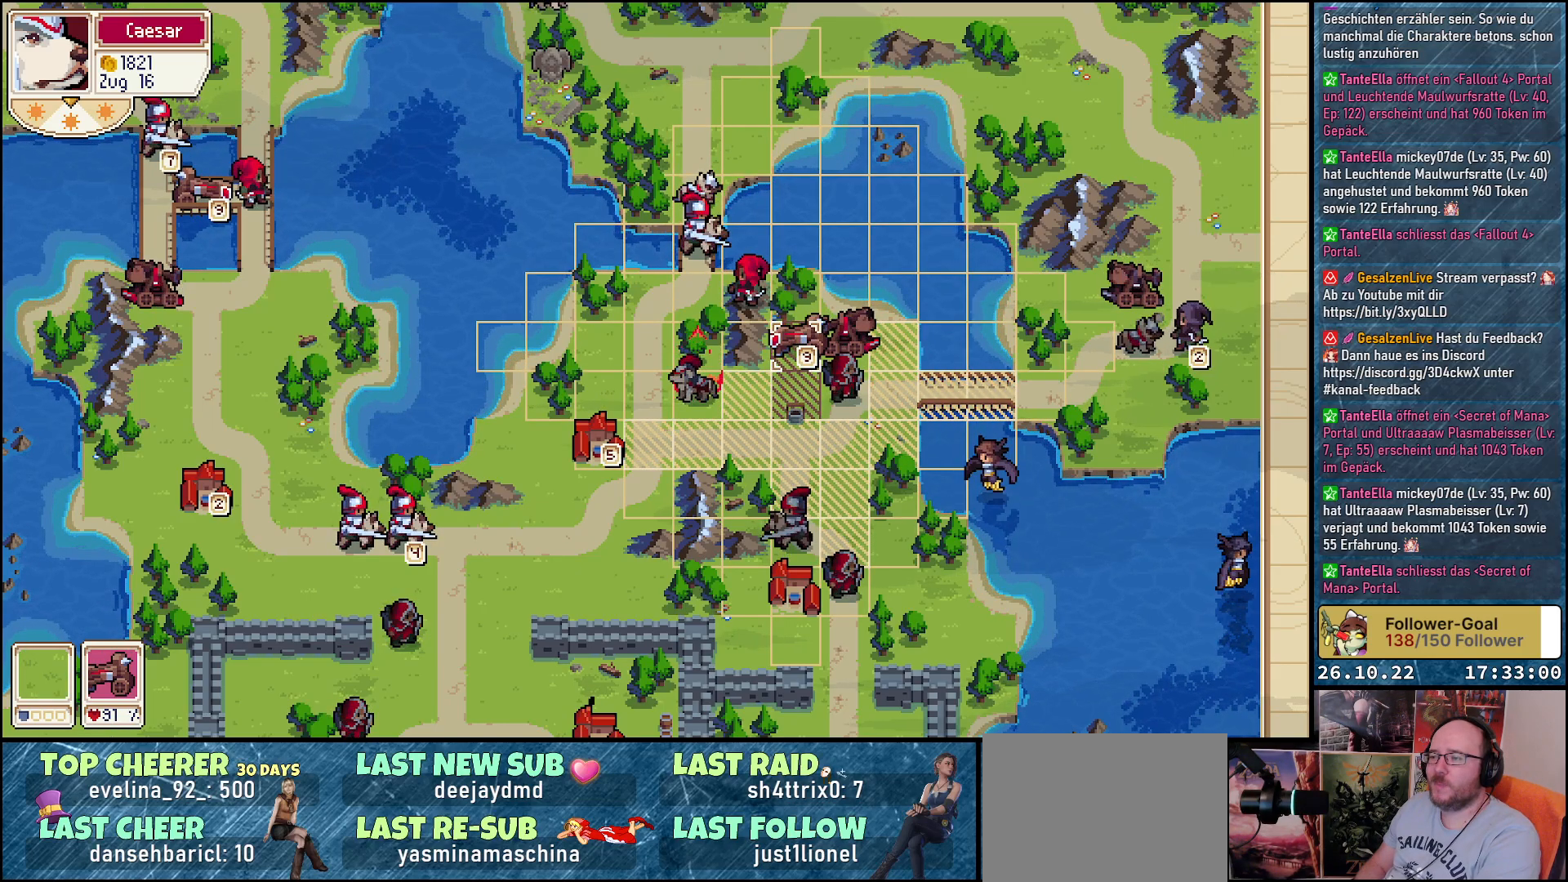
{"buttons": [], "events": []}
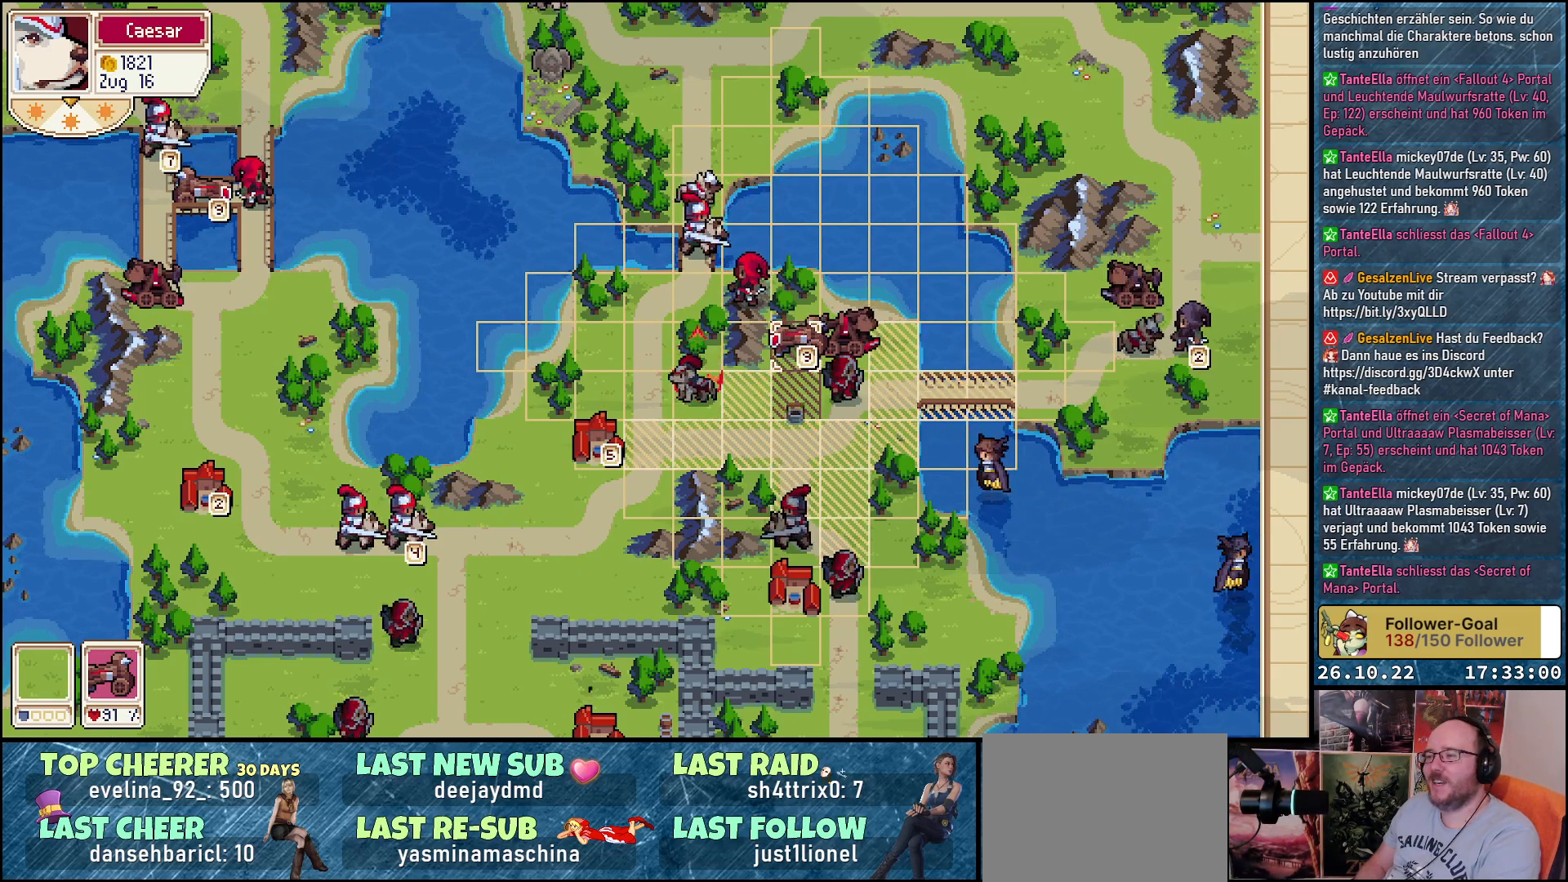
{"buttons": [], "events": []}
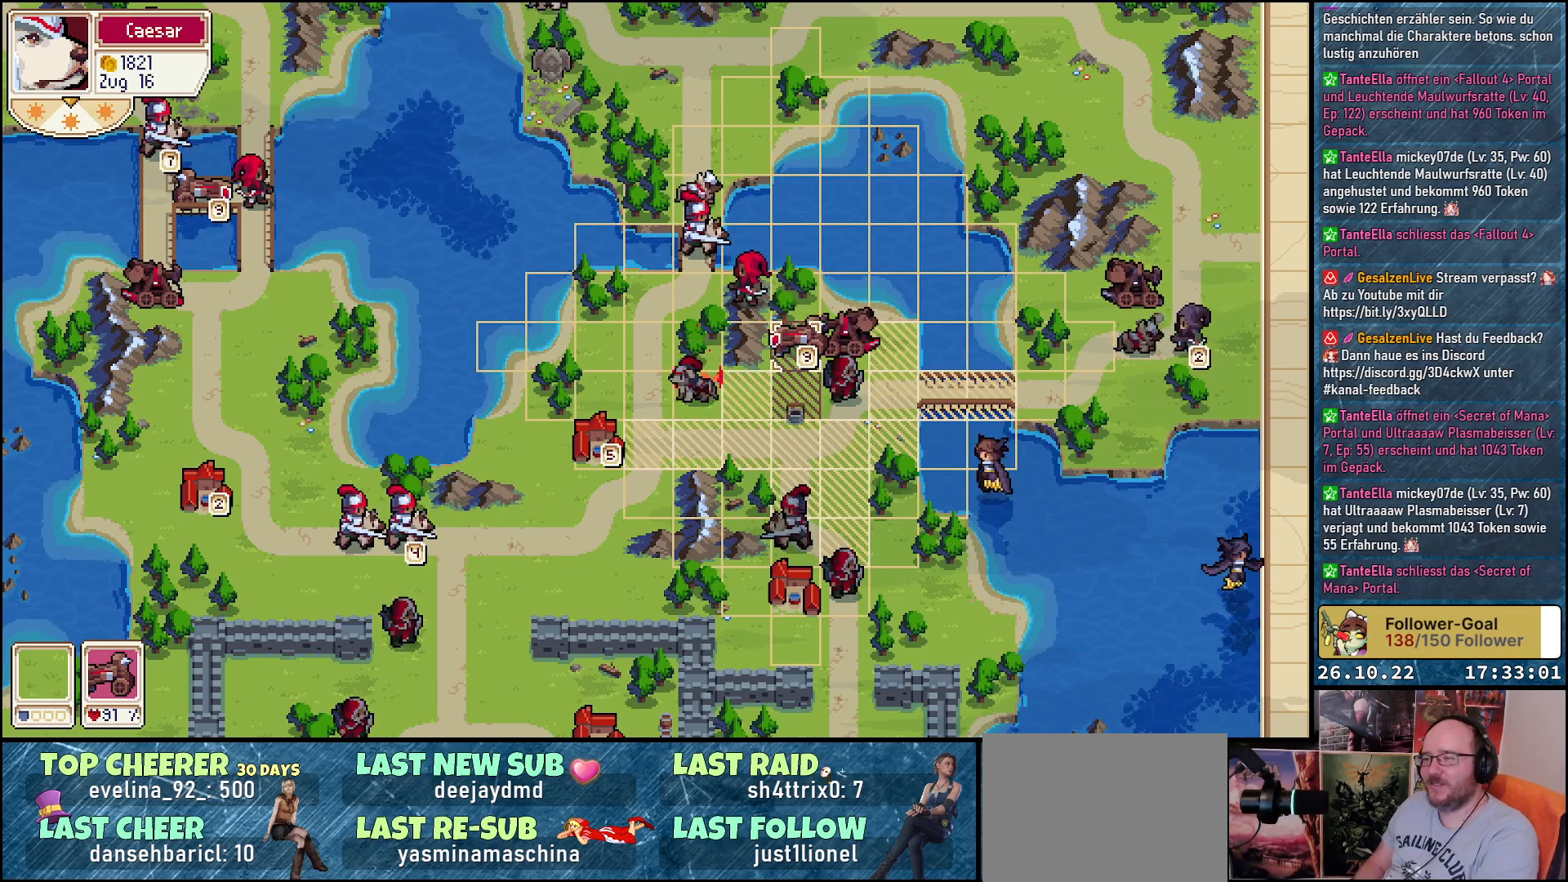
{"buttons": [], "events": []}
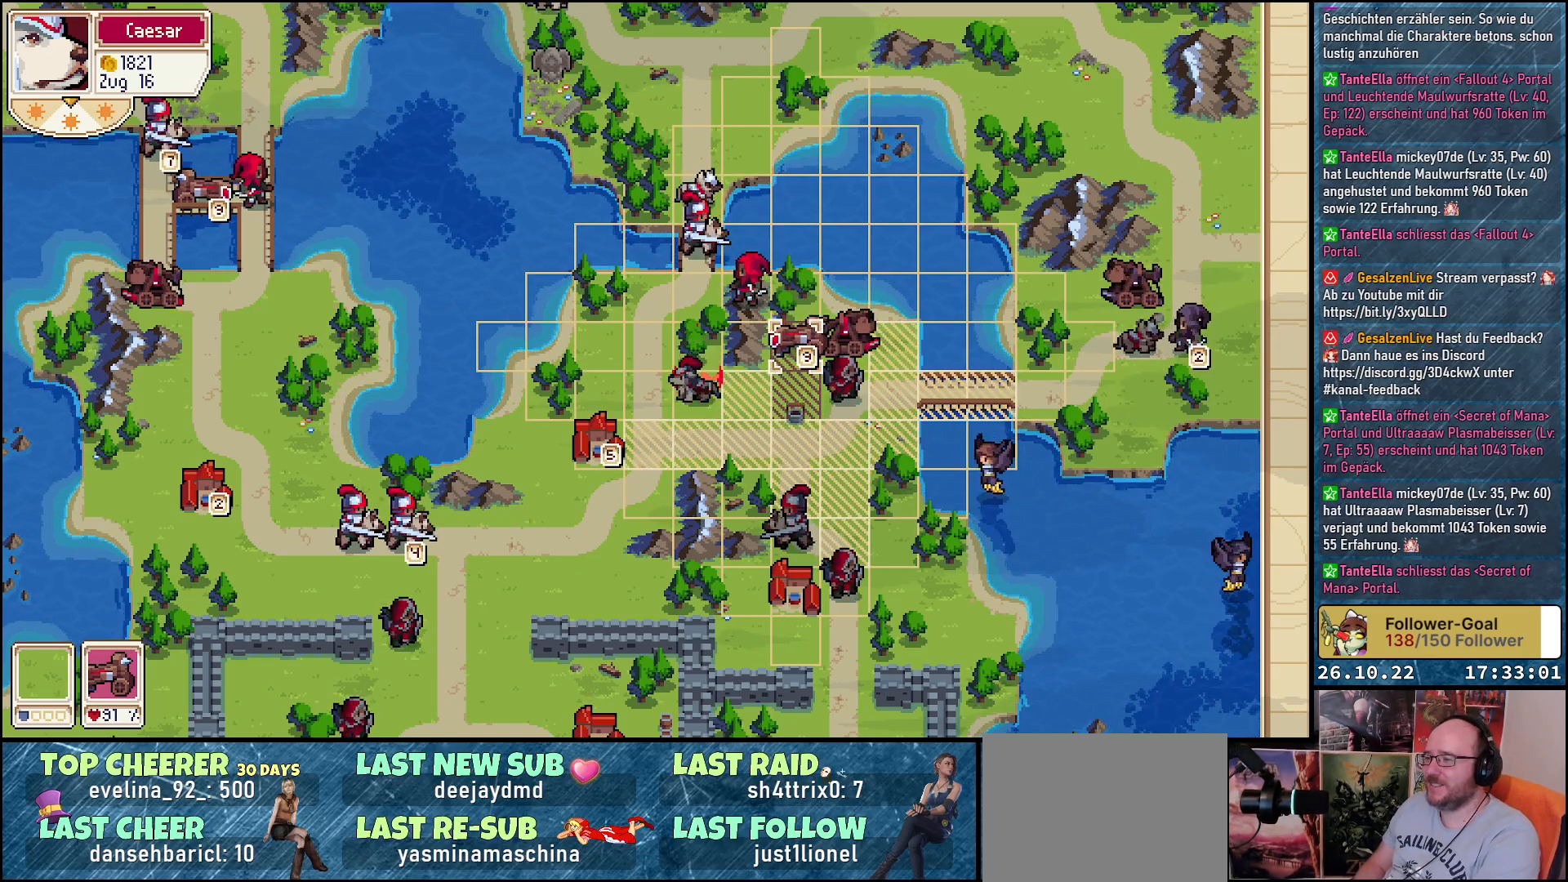
{"buttons": ["DPAD_RIGHT"], "events": [[300, "B", "down"], [383, "B", "up"], [483, "DPAD_RIGHT", "down"]]}
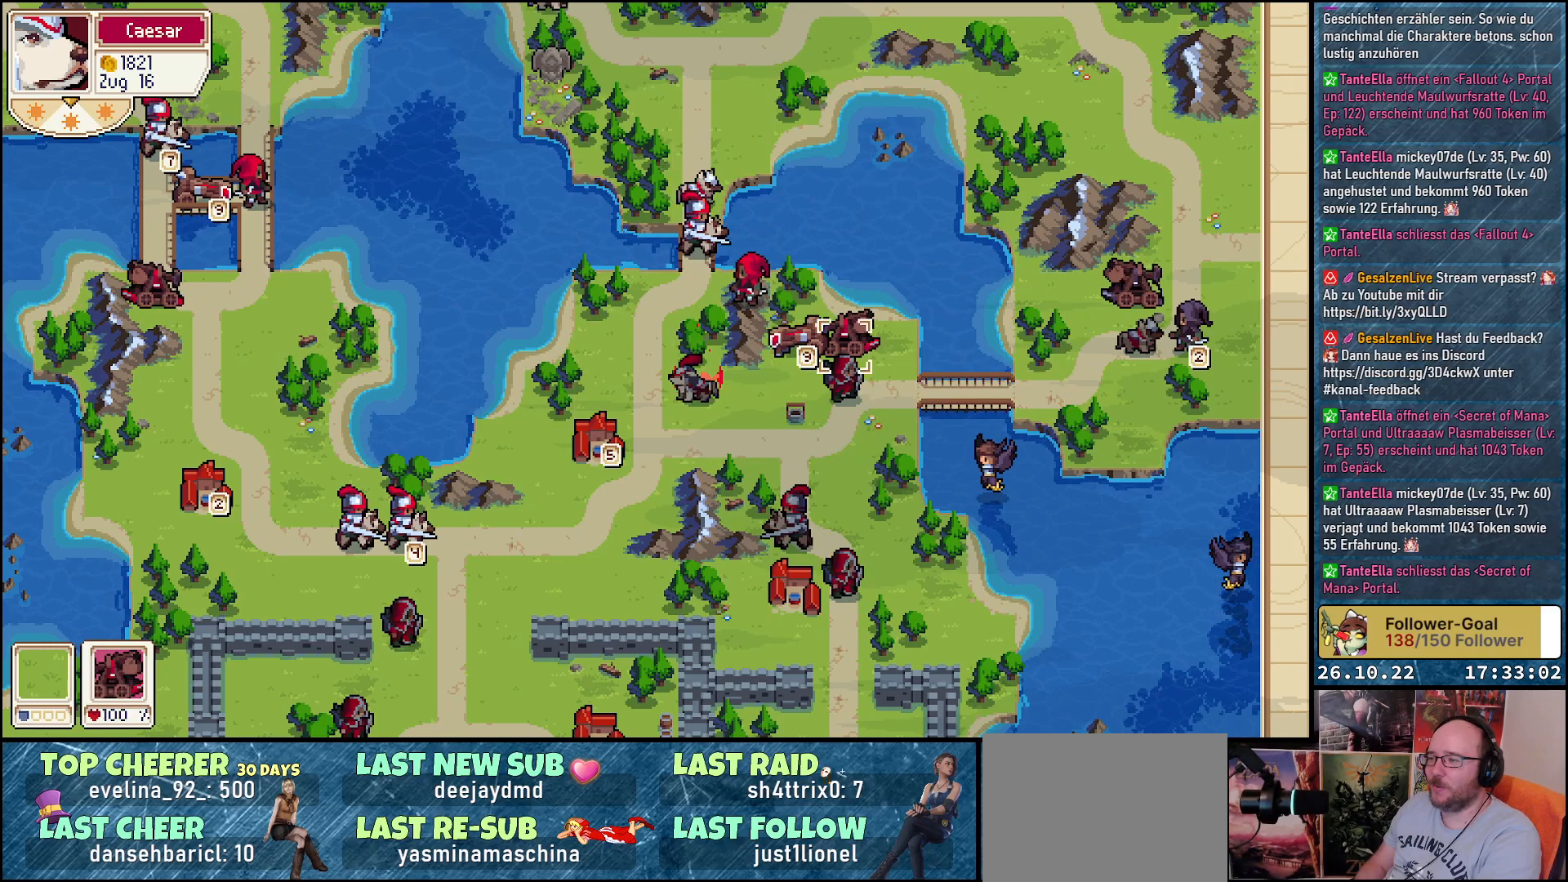
{"buttons": [], "events": [[117, "DPAD_RIGHT", "up"], [183, "A", "down"], [283, "A", "up"]]}
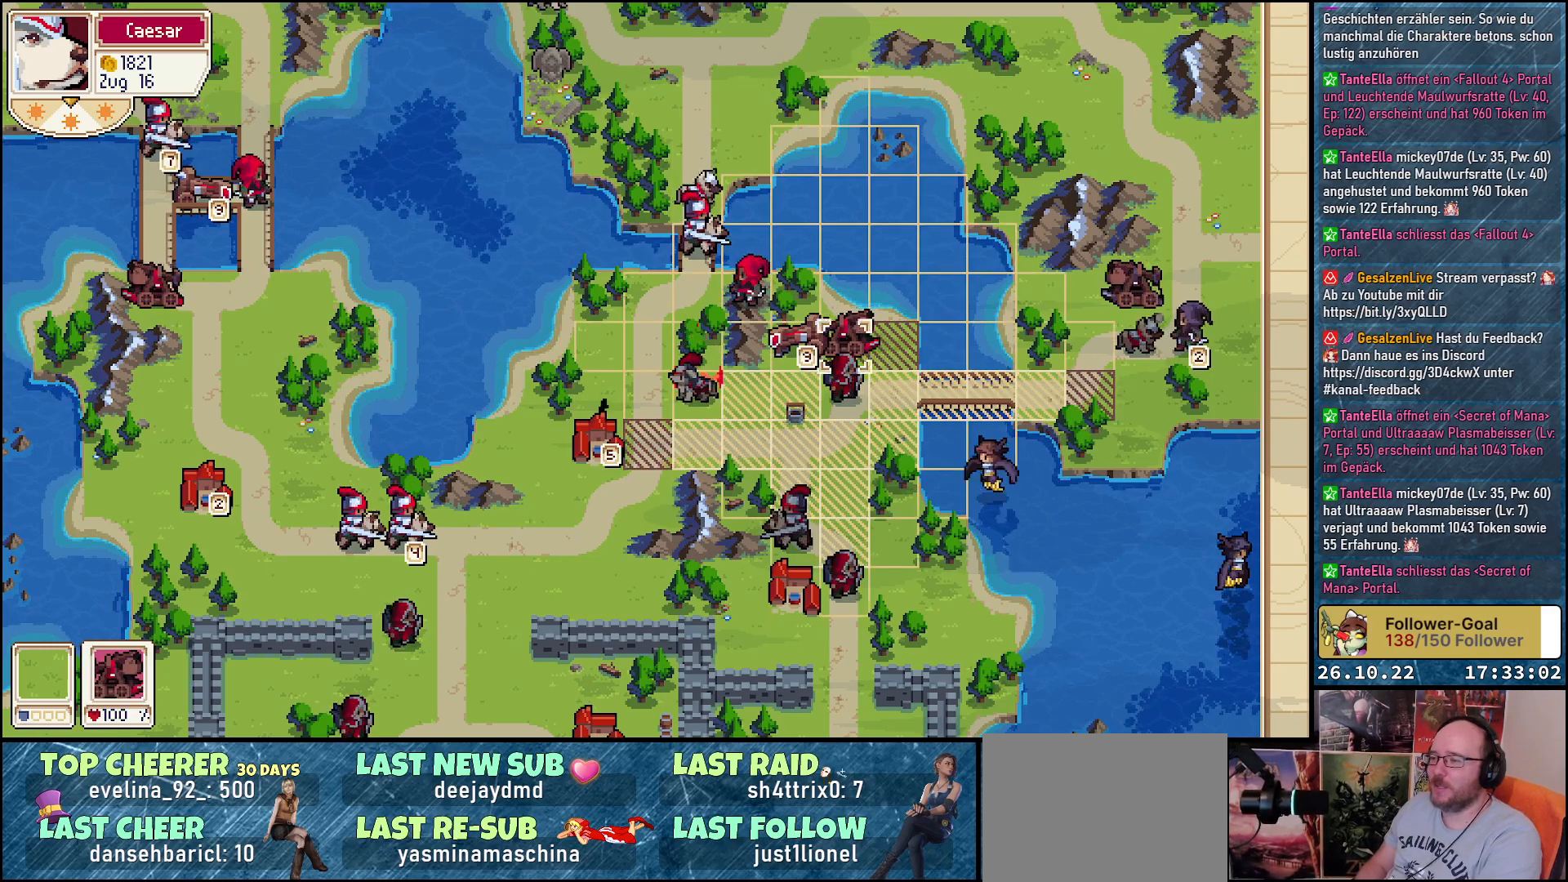
{"buttons": [], "events": []}
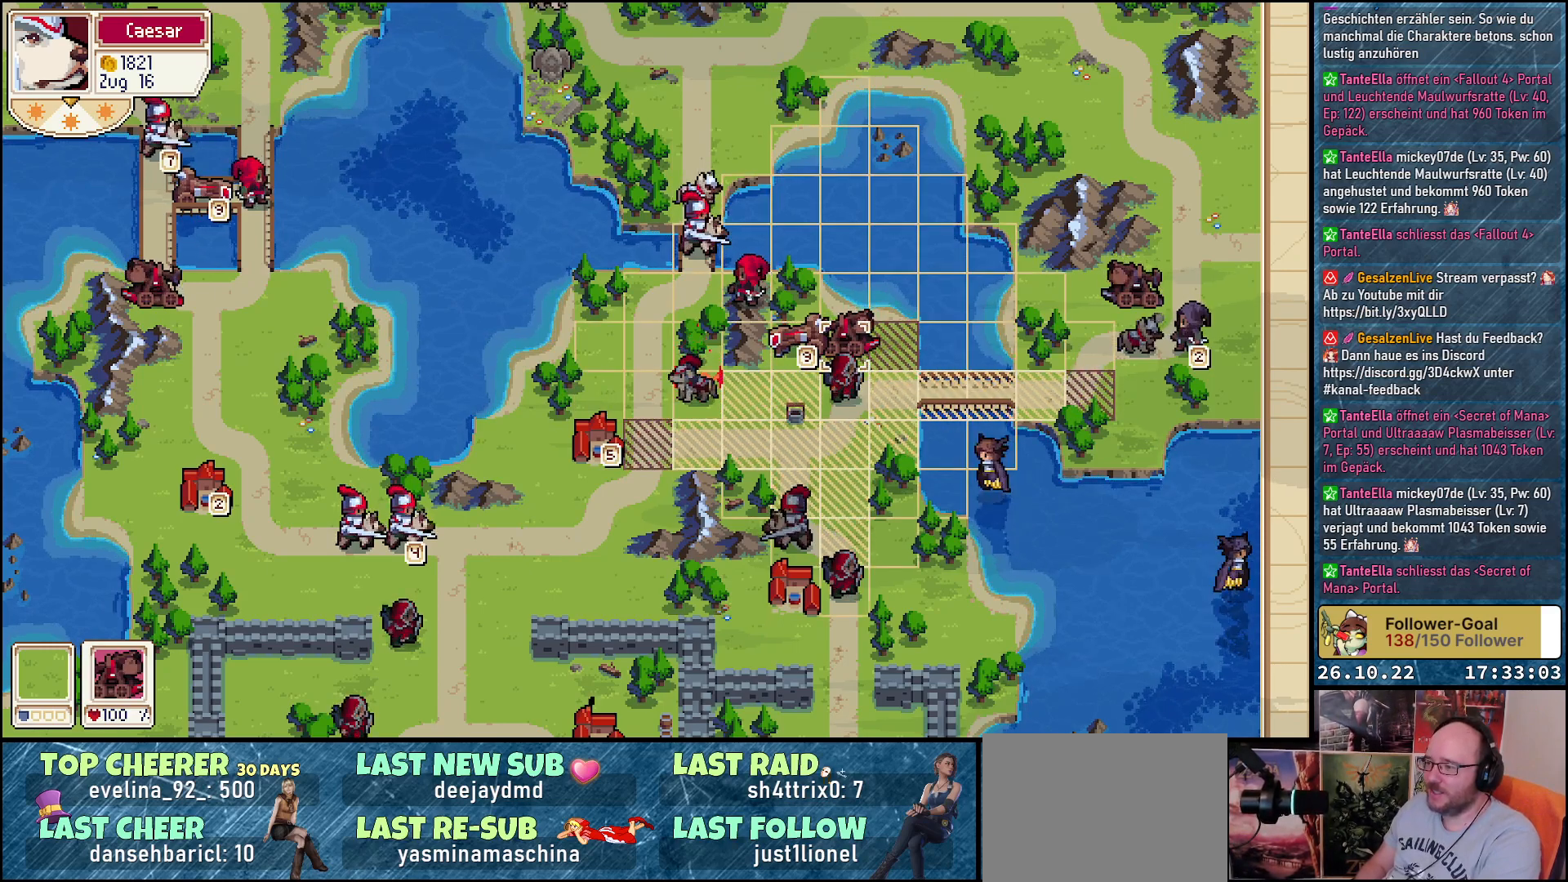
{"buttons": [], "events": []}
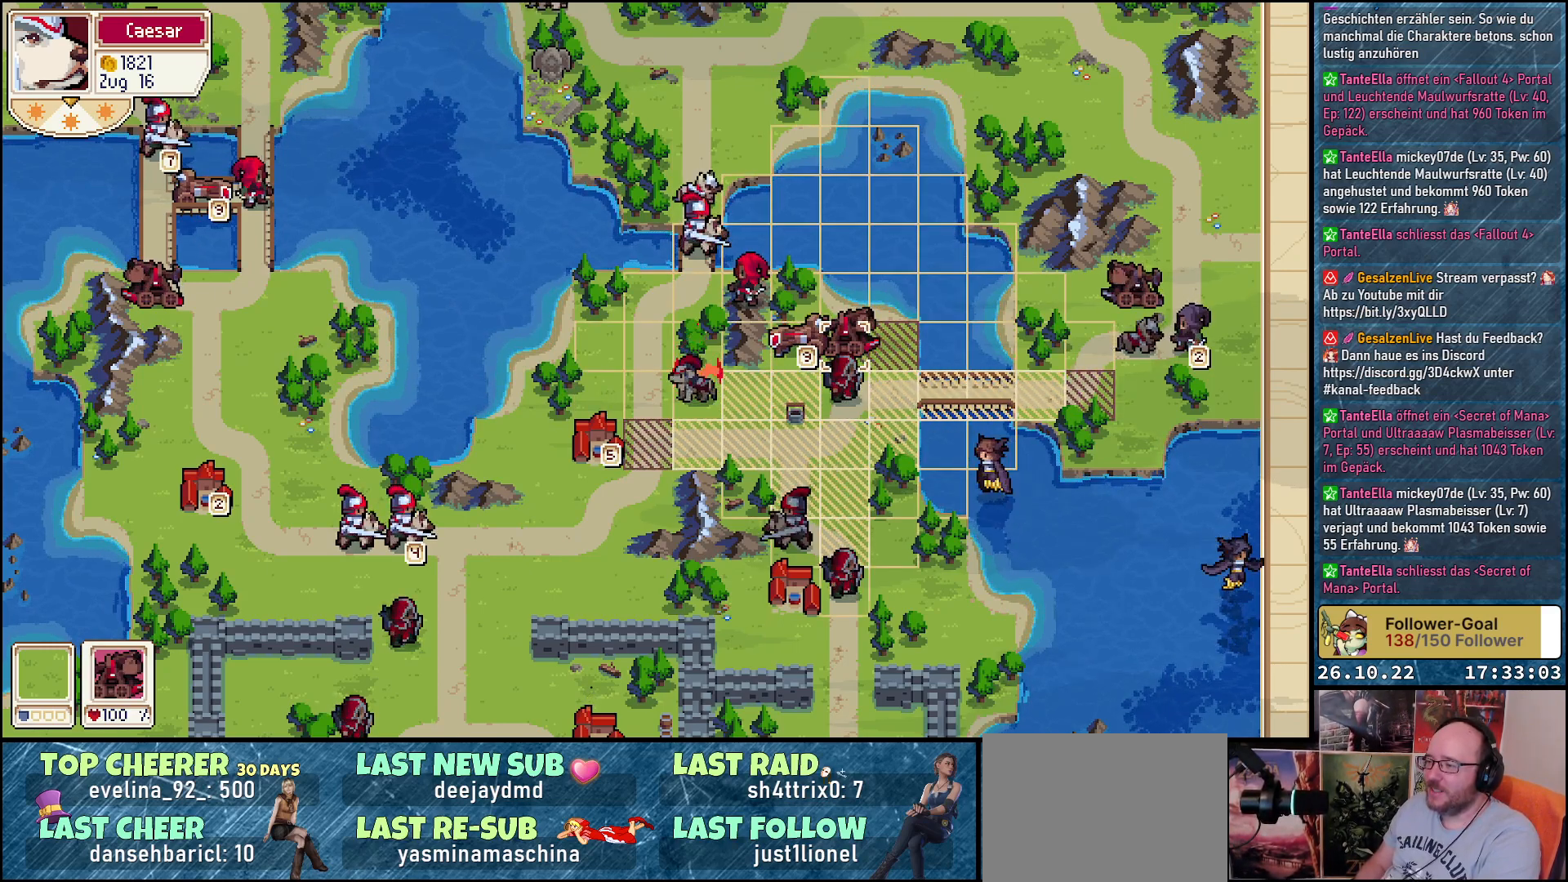
{"buttons": [], "events": []}
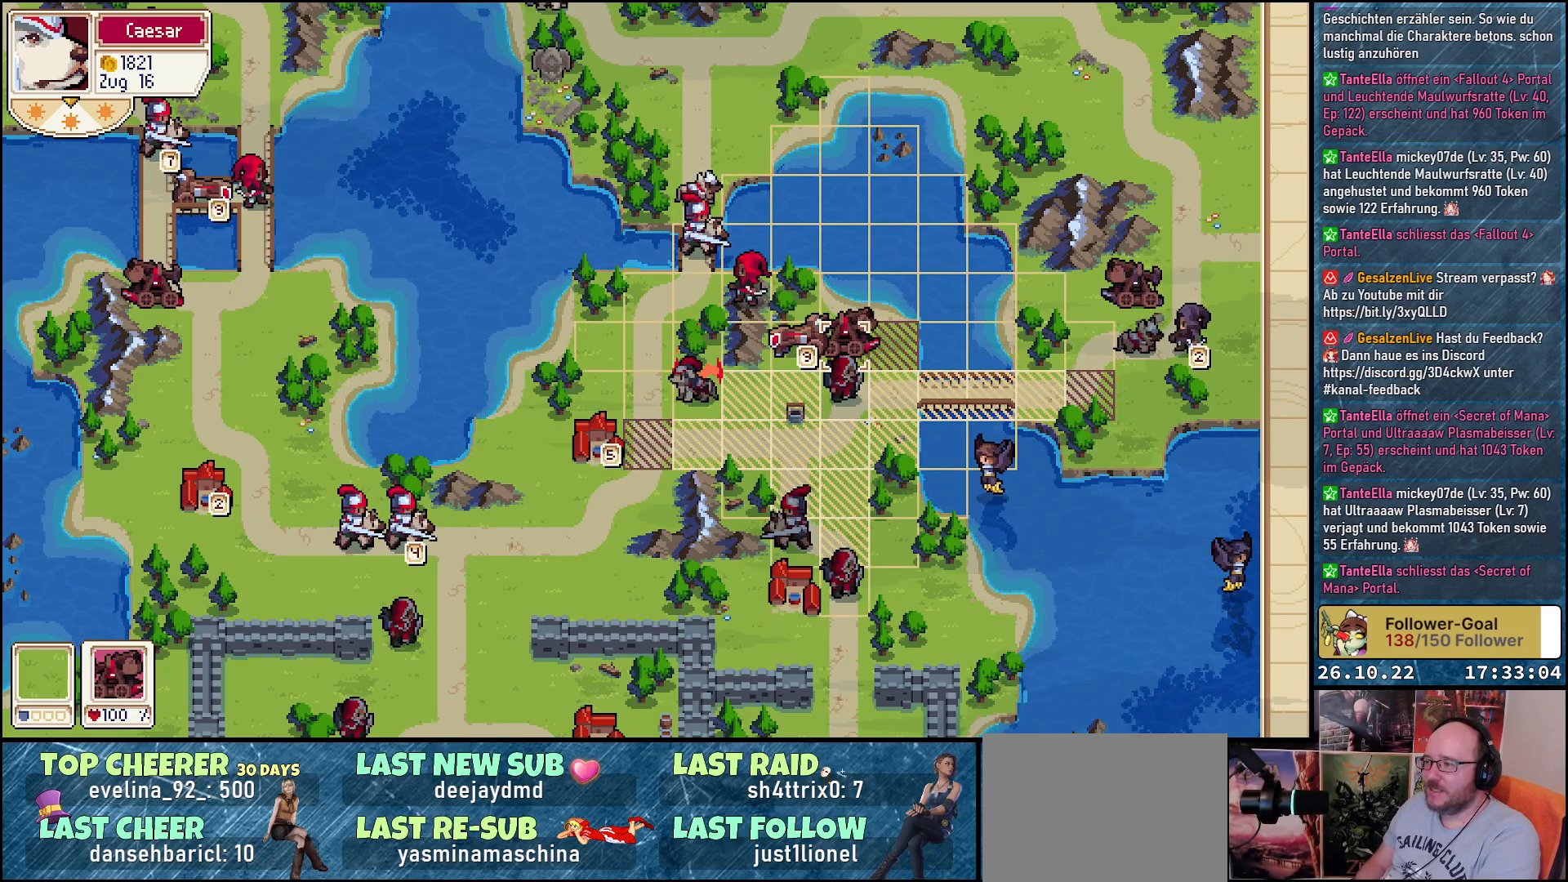
{"buttons": [], "events": []}
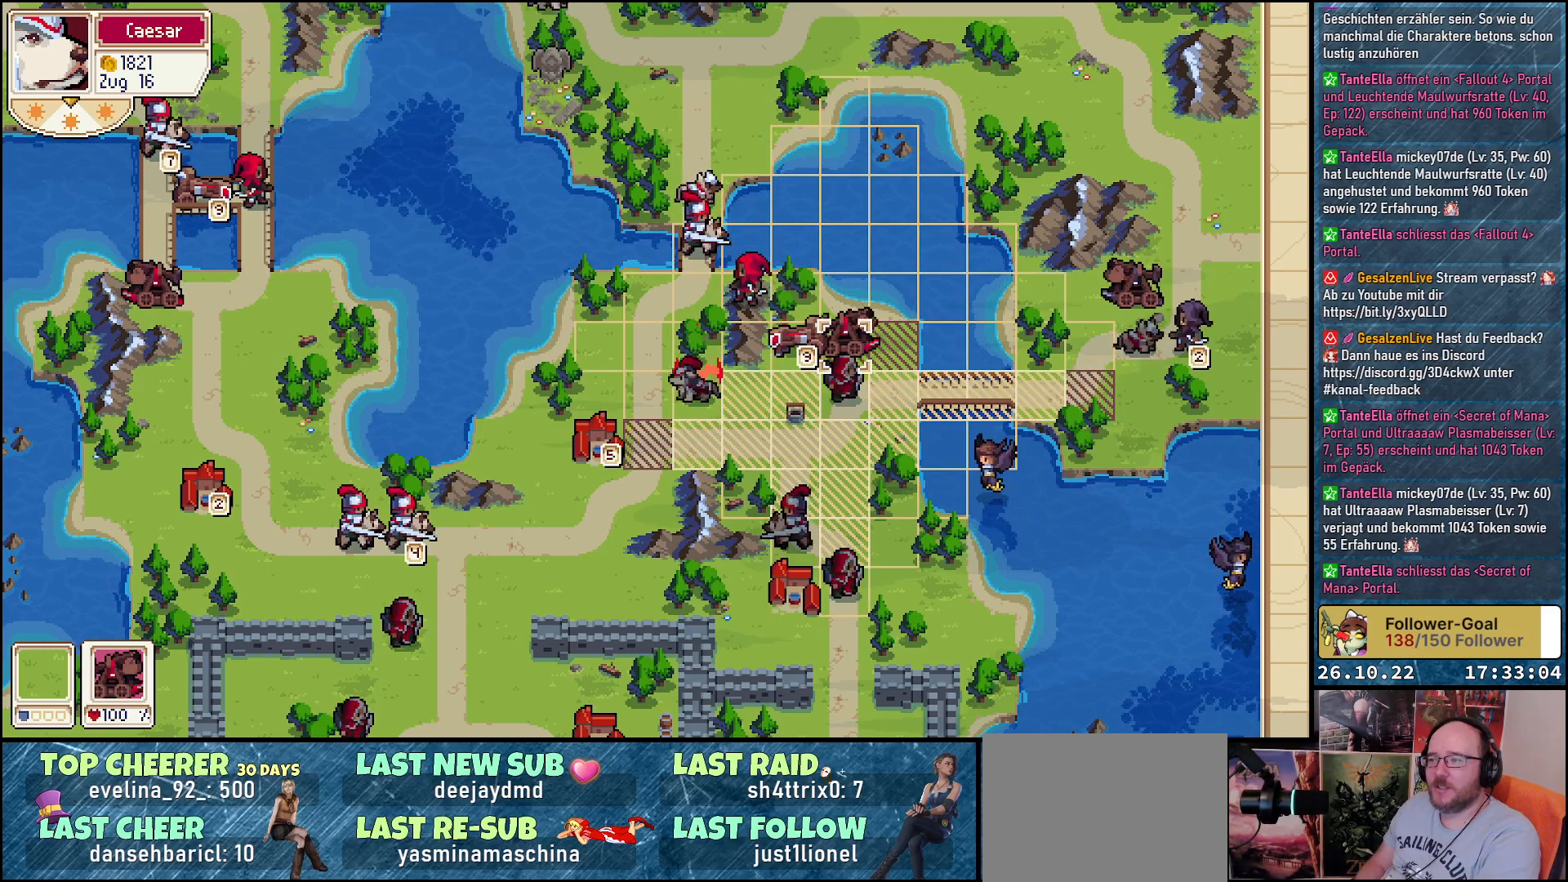
{"buttons": [], "events": []}